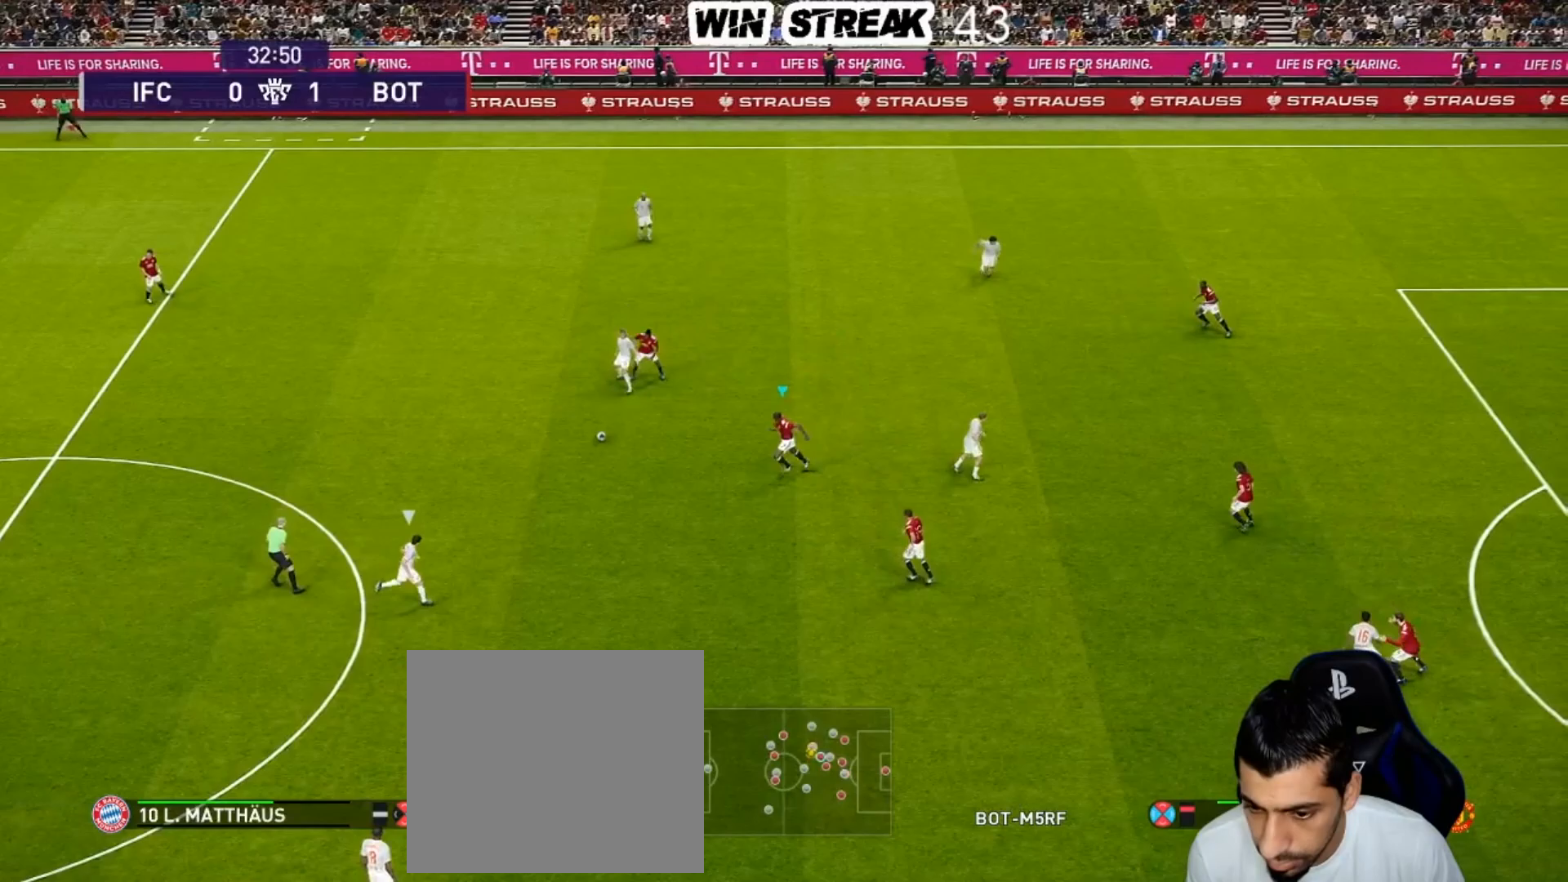
Gameplay with a controller (PlayStation layout); each line is a JSON object with the inputs held at the frame after it. "events" lists button and stick changes between this image and that frame as [ms after this image, input, new state], when the widget could be followed in between.
{"buttons": ["CROSS", "SQUARE", "R1"], "left_stick": "down-left", "right_stick": "center", "events": [[383, "CROSS", "down"]]}
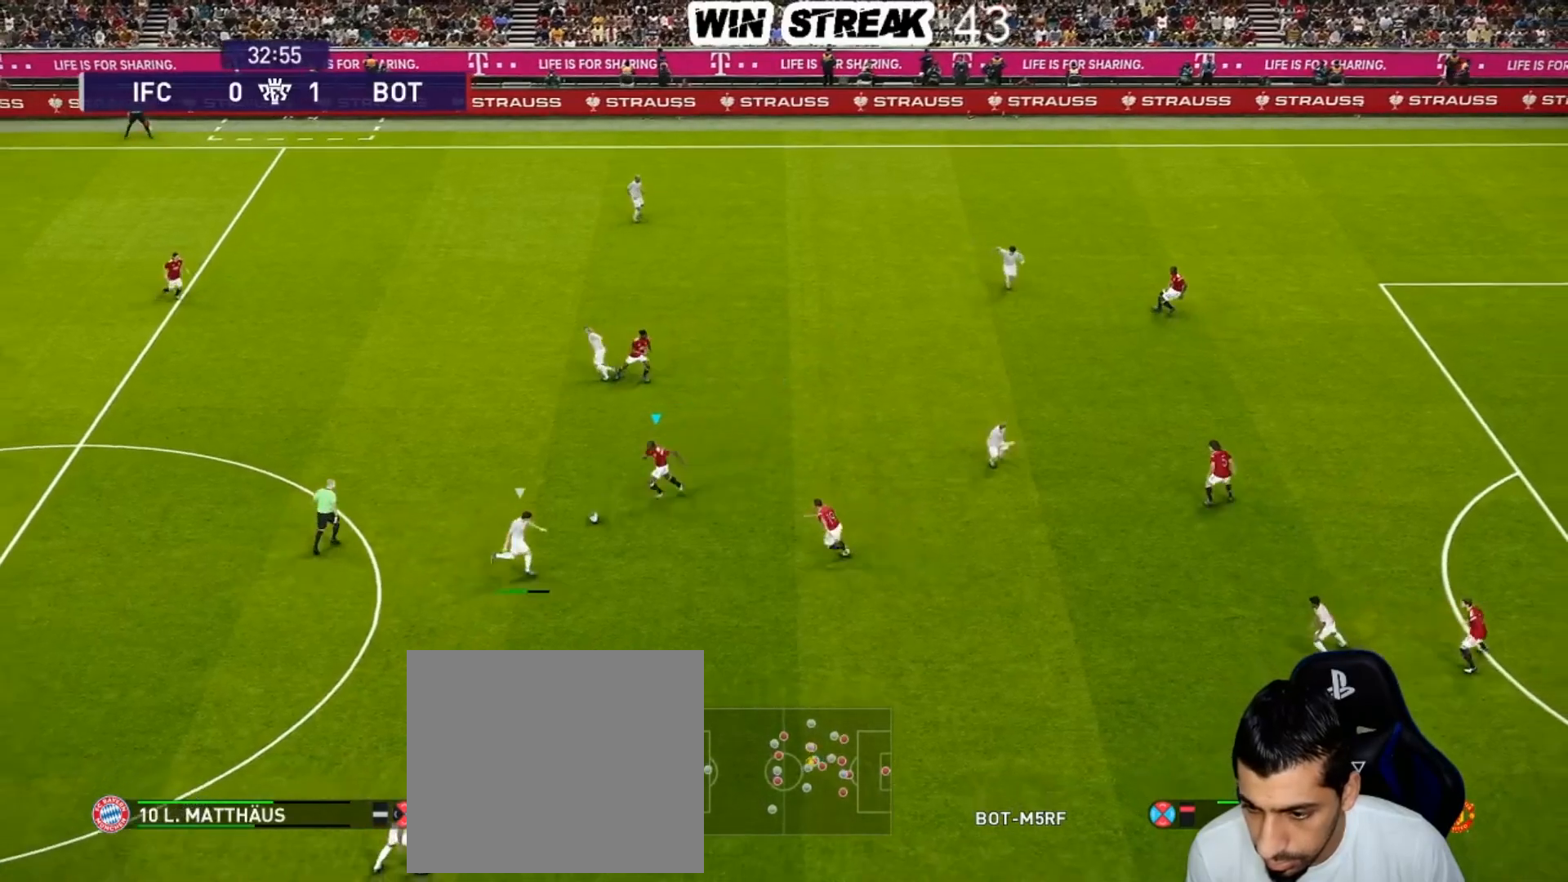
{"buttons": ["CROSS", "SQUARE", "R1"], "left_stick": "center", "right_stick": "center", "events": [[183, "left_stick", "center"], [250, "L1", "down"], [400, "L1", "up"]]}
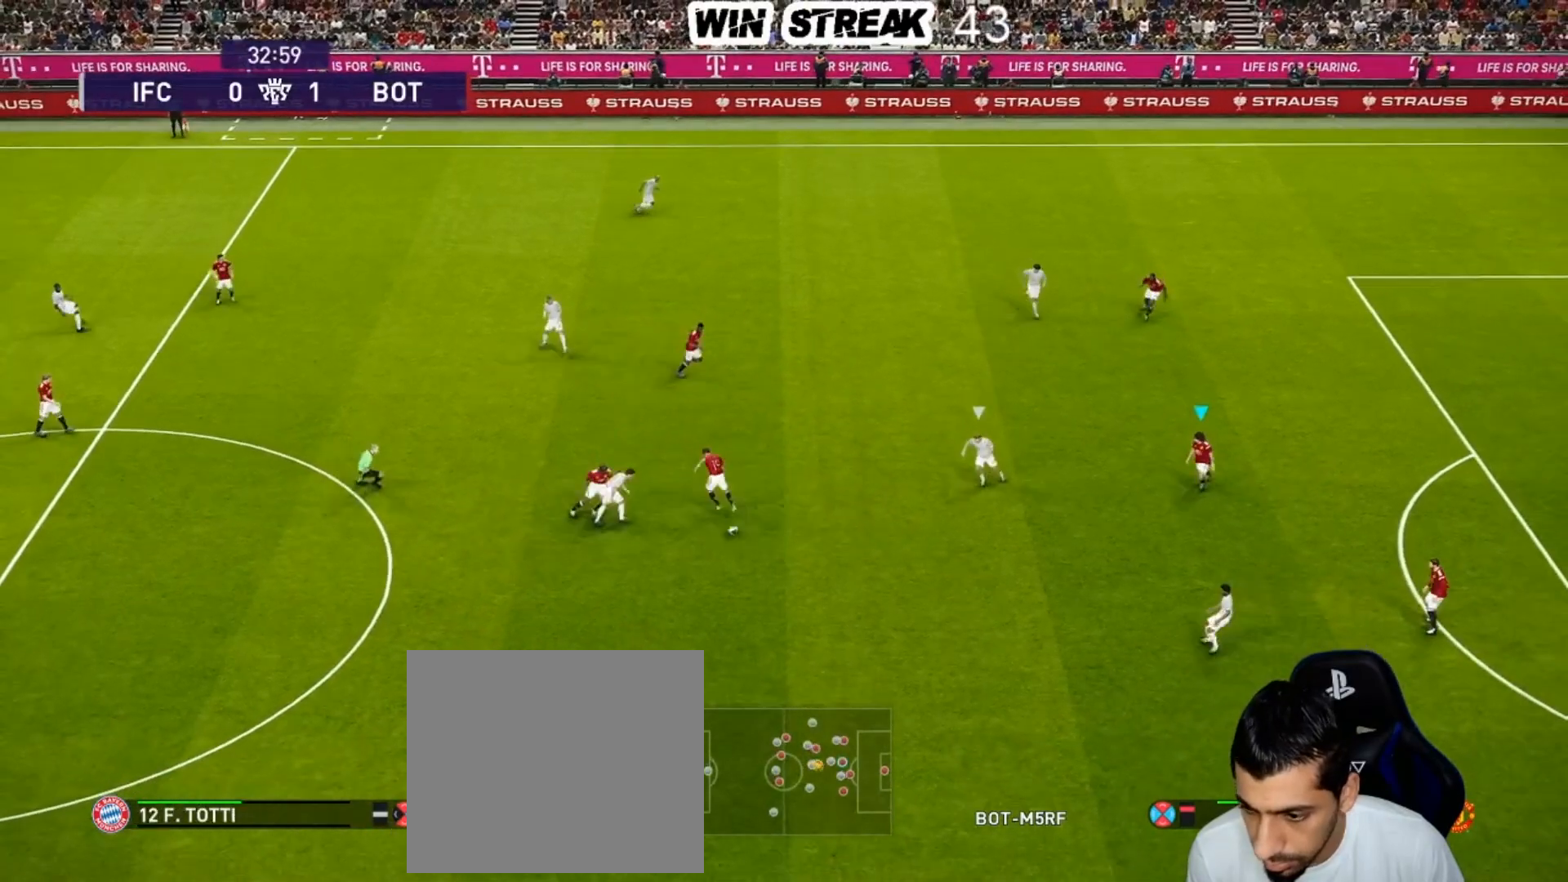
{"buttons": ["CROSS", "SQUARE", "R1"], "left_stick": "down-left", "right_stick": "center", "events": [[267, "left_stick", "down-left"]]}
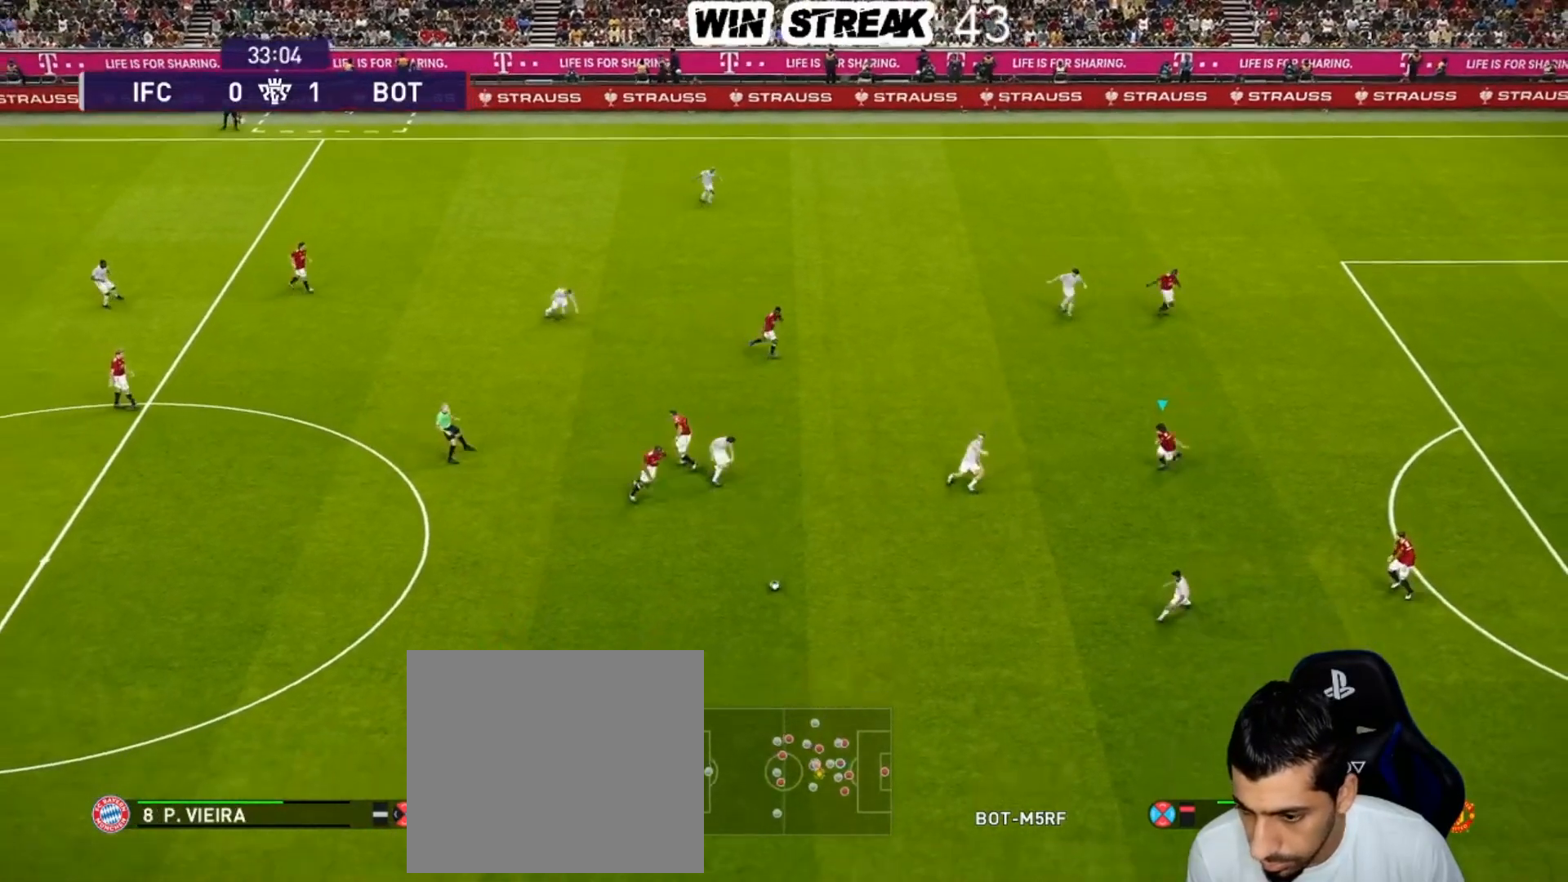
{"buttons": ["SQUARE", "L1", "R1"], "left_stick": "down-right", "right_stick": "center", "events": [[67, "CROSS", "up"], [83, "left_stick", "down-right"], [417, "L1", "down"]]}
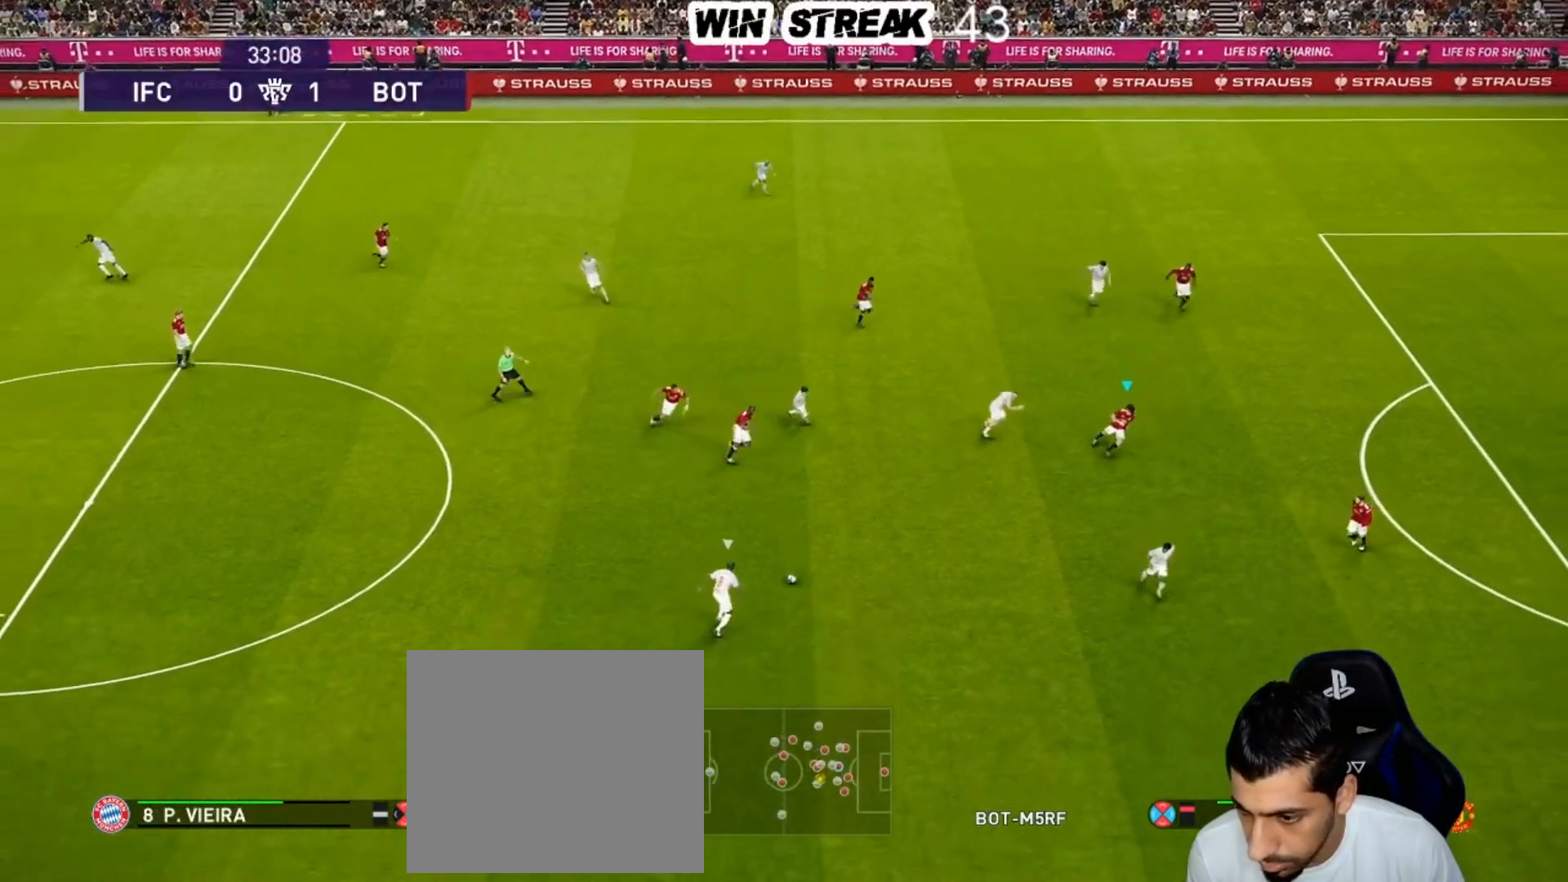
{"buttons": ["SQUARE", "R1"], "left_stick": "right", "right_stick": "center", "events": [[33, "L1", "up"], [133, "left_stick", "right"]]}
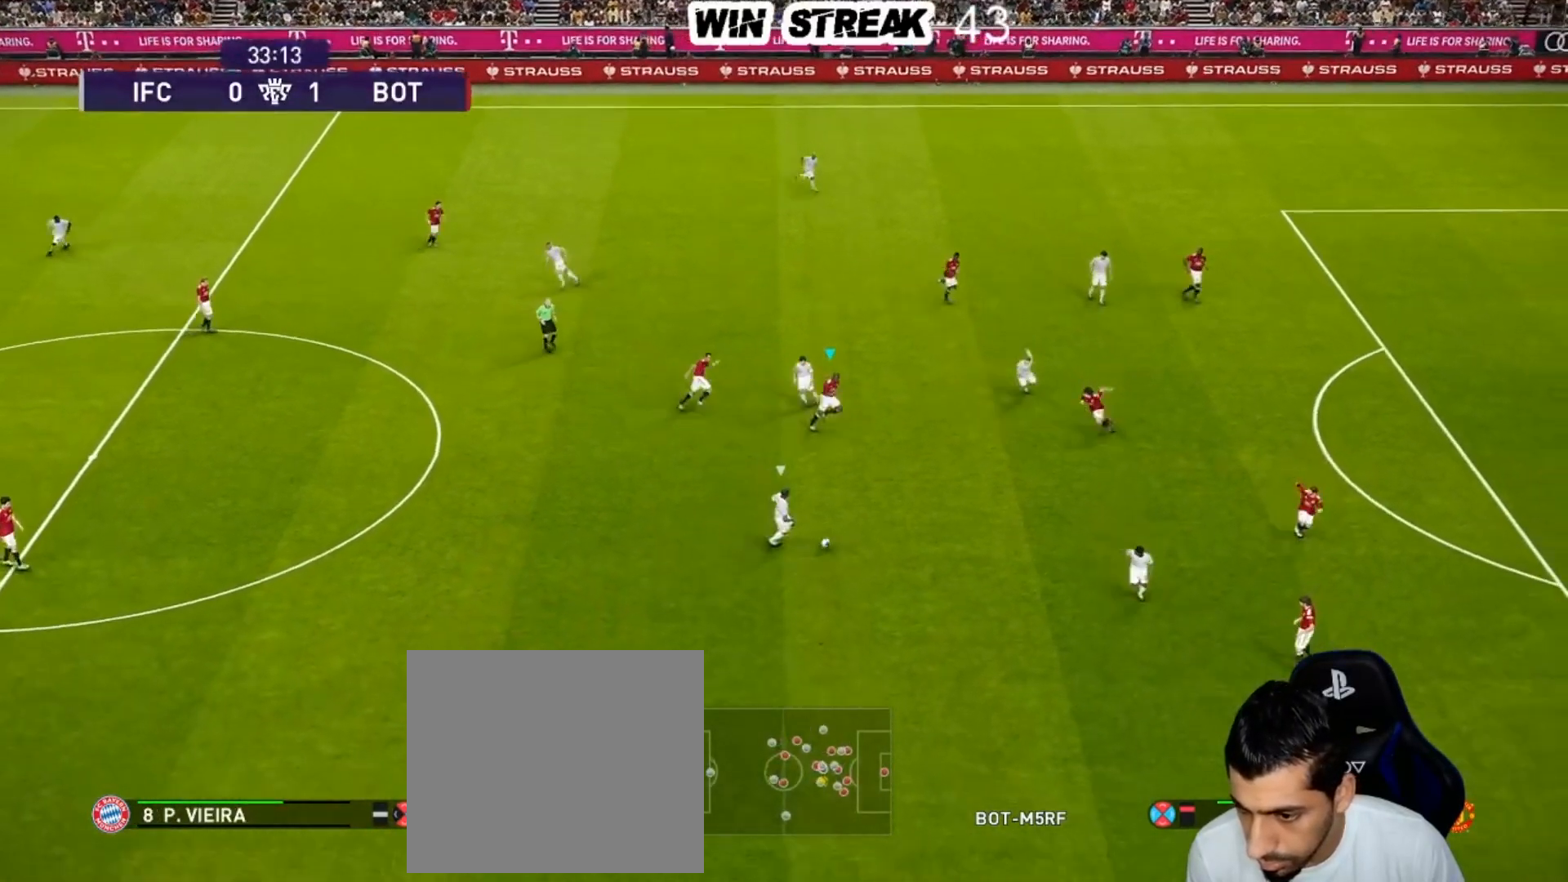
{"buttons": ["R1"], "left_stick": "right", "right_stick": "center", "events": [[367, "SQUARE", "up"]]}
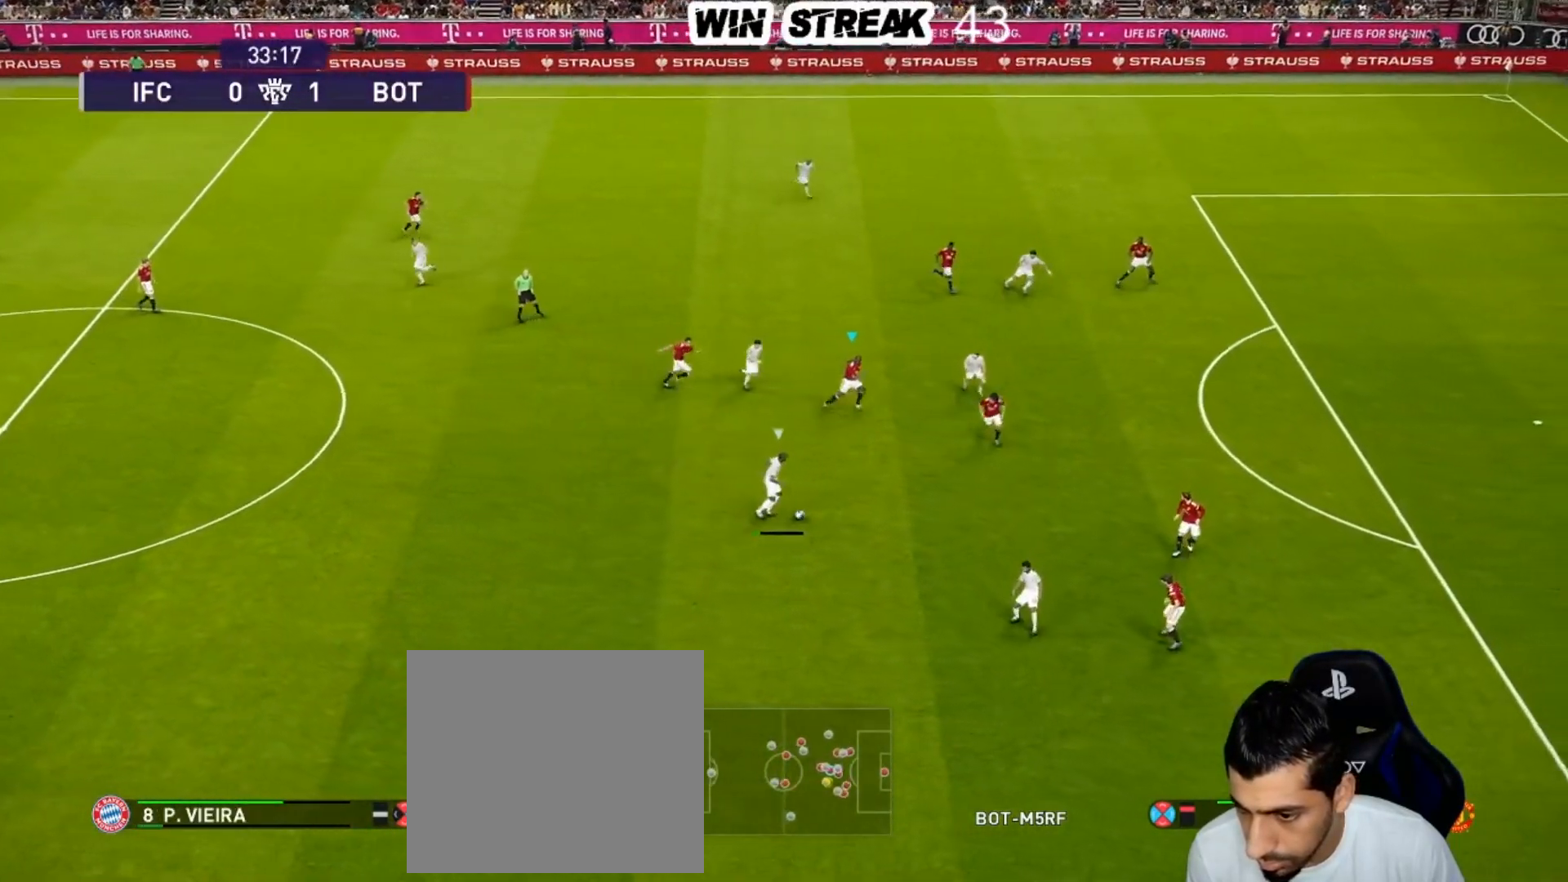
{"buttons": ["R1"], "left_stick": "right", "right_stick": "center", "events": []}
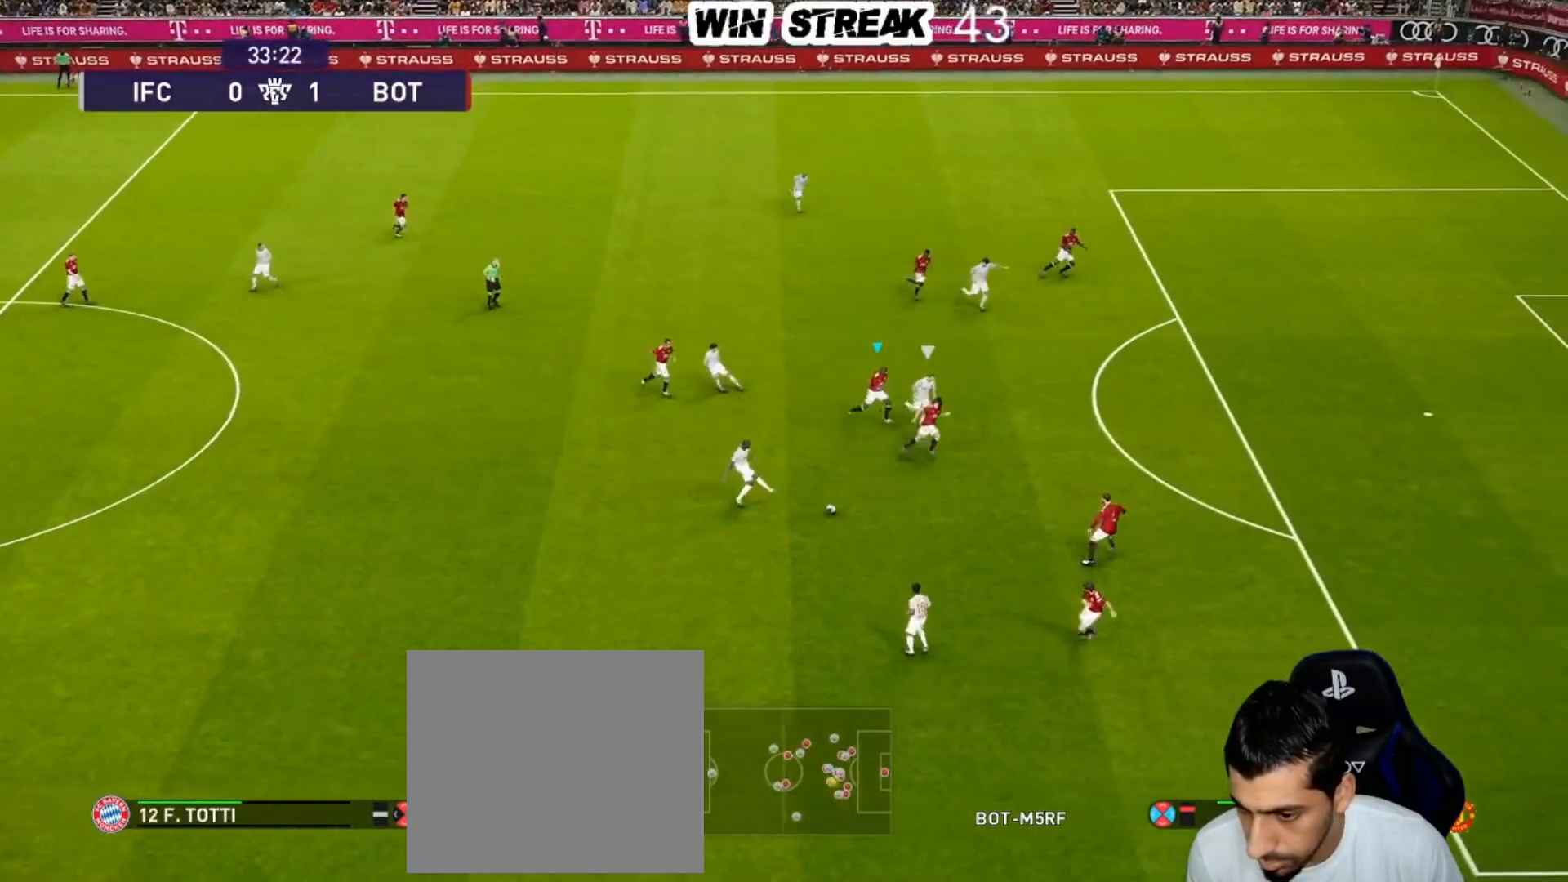
{"buttons": ["R1"], "left_stick": "right", "right_stick": "center", "events": []}
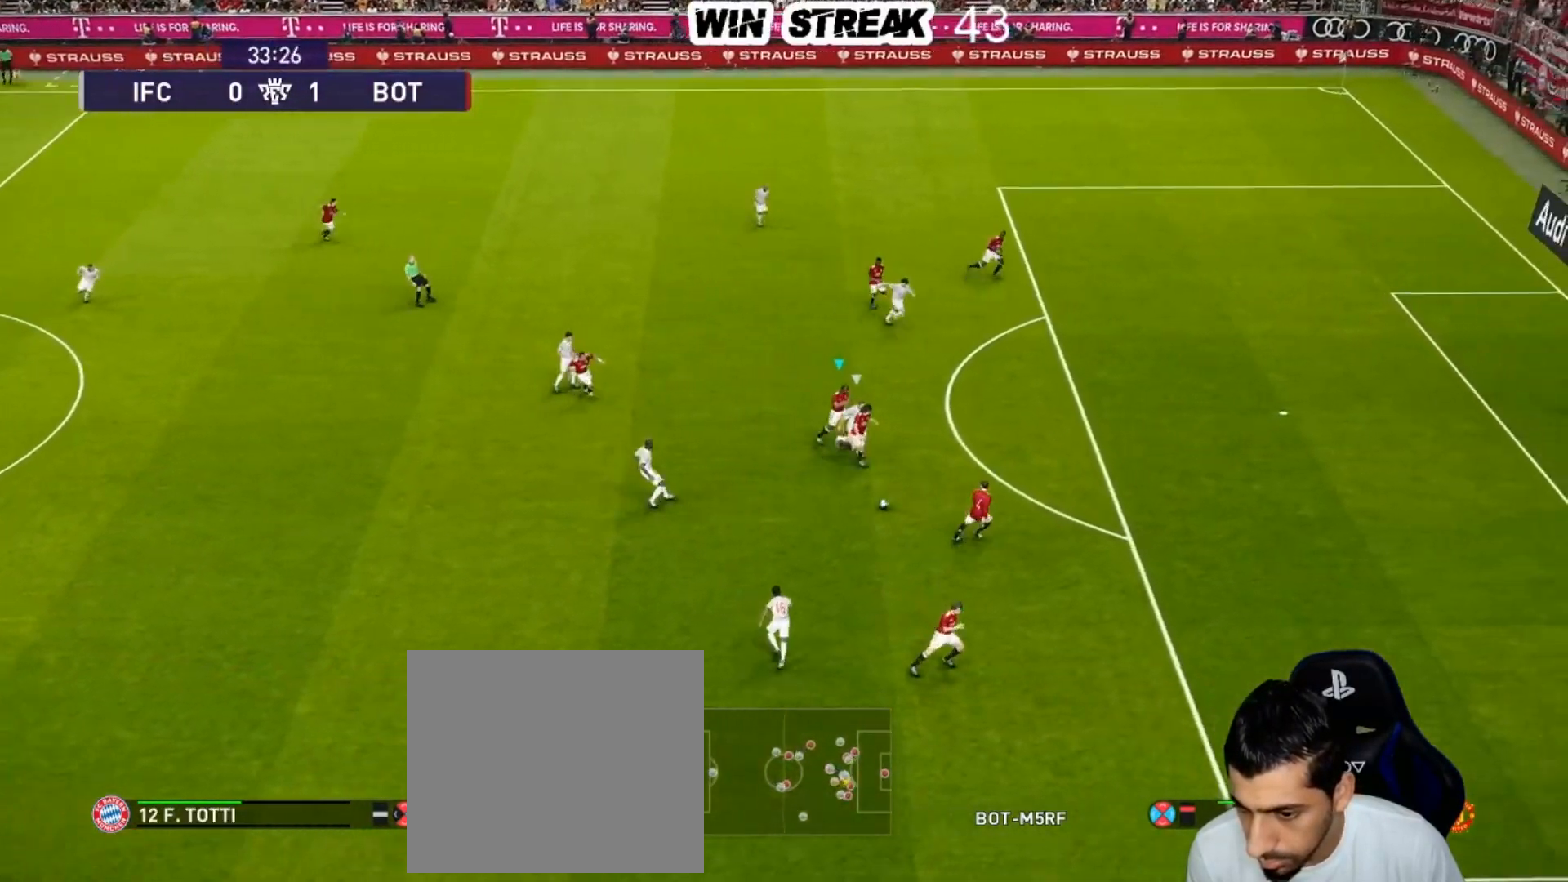
{"buttons": ["R1"], "left_stick": "right", "right_stick": "center", "events": [[117, "L1", "down"], [217, "L1", "up"], [300, "CROSS", "down"], [400, "CROSS", "up"]]}
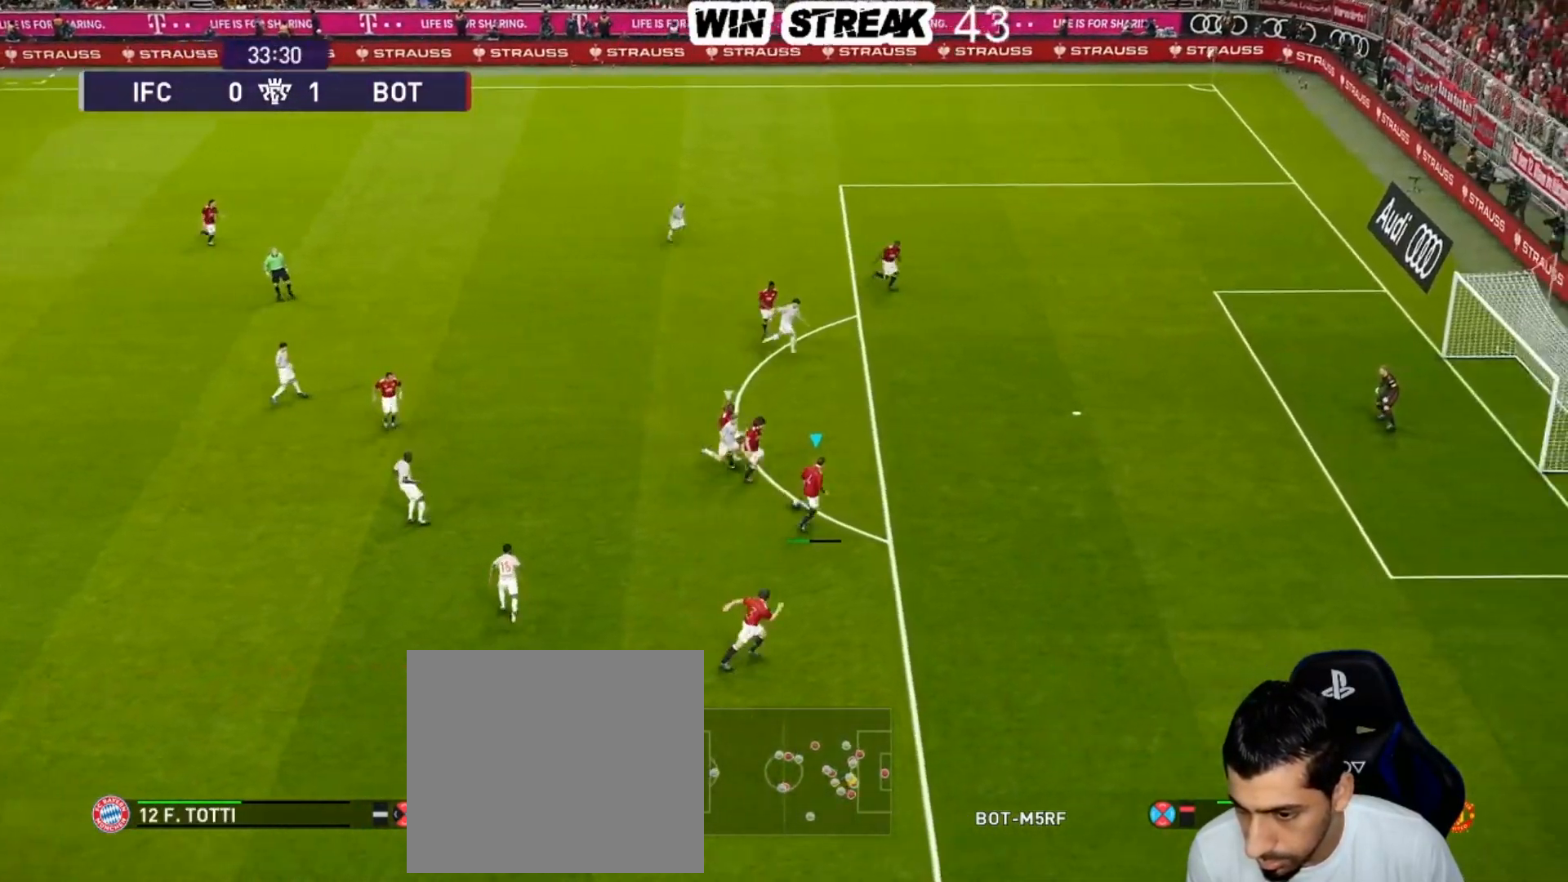
{"buttons": [], "left_stick": "center", "right_stick": "center", "events": [[233, "R1", "up"], [317, "left_stick", "center"]]}
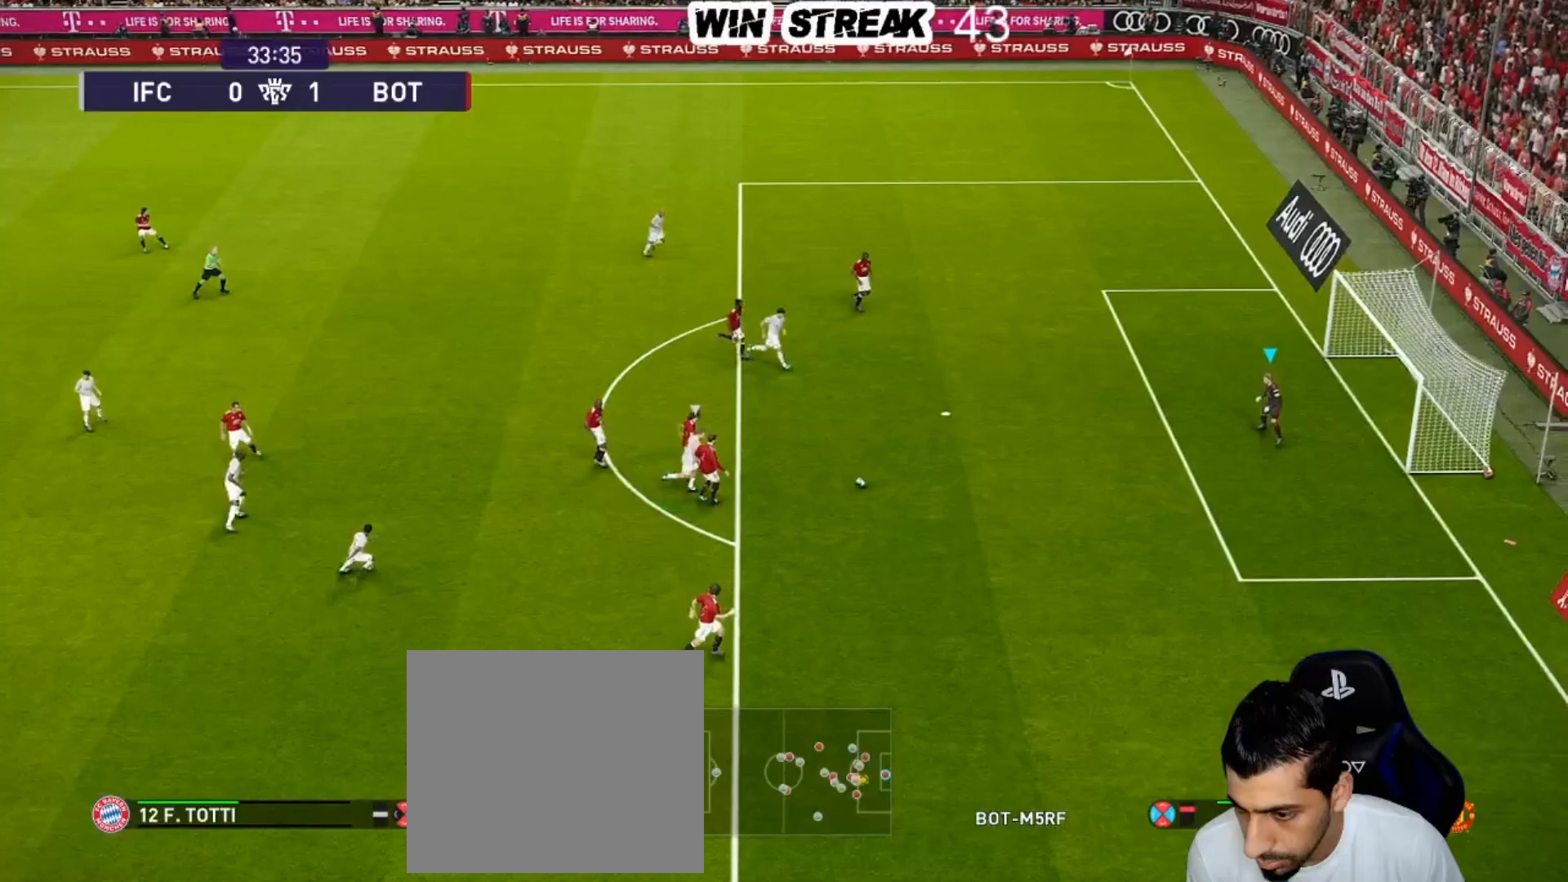
{"buttons": ["CROSS"], "left_stick": "down-left", "right_stick": "center", "events": [[350, "left_stick", "down-left"], [433, "CROSS", "down"]]}
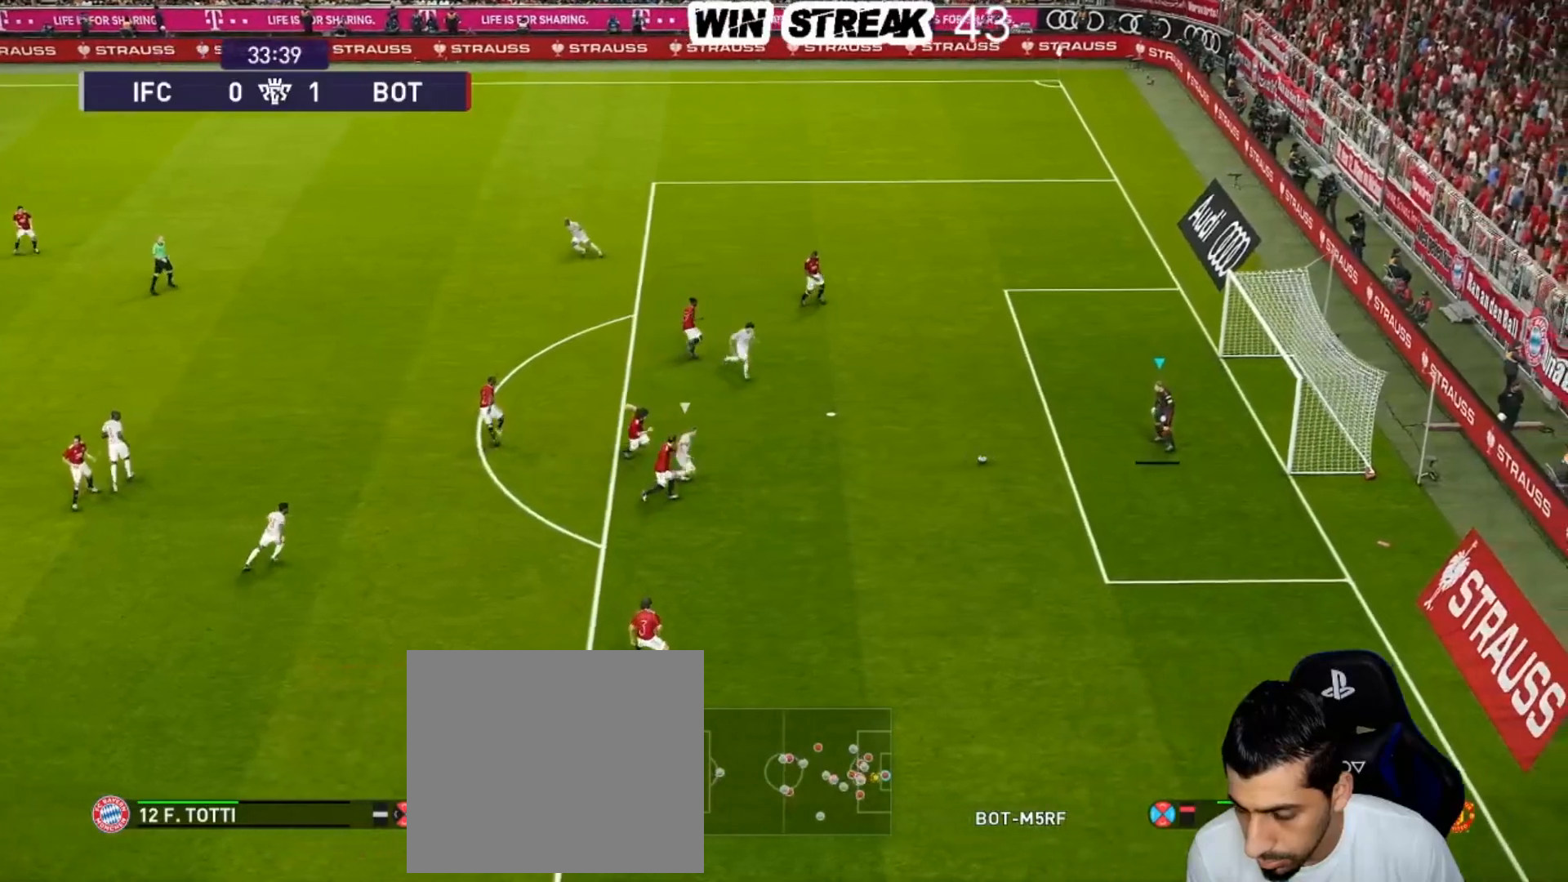
{"buttons": [], "left_stick": "center", "right_stick": "center", "events": [[133, "CROSS", "up"], [267, "left_stick", "center"]]}
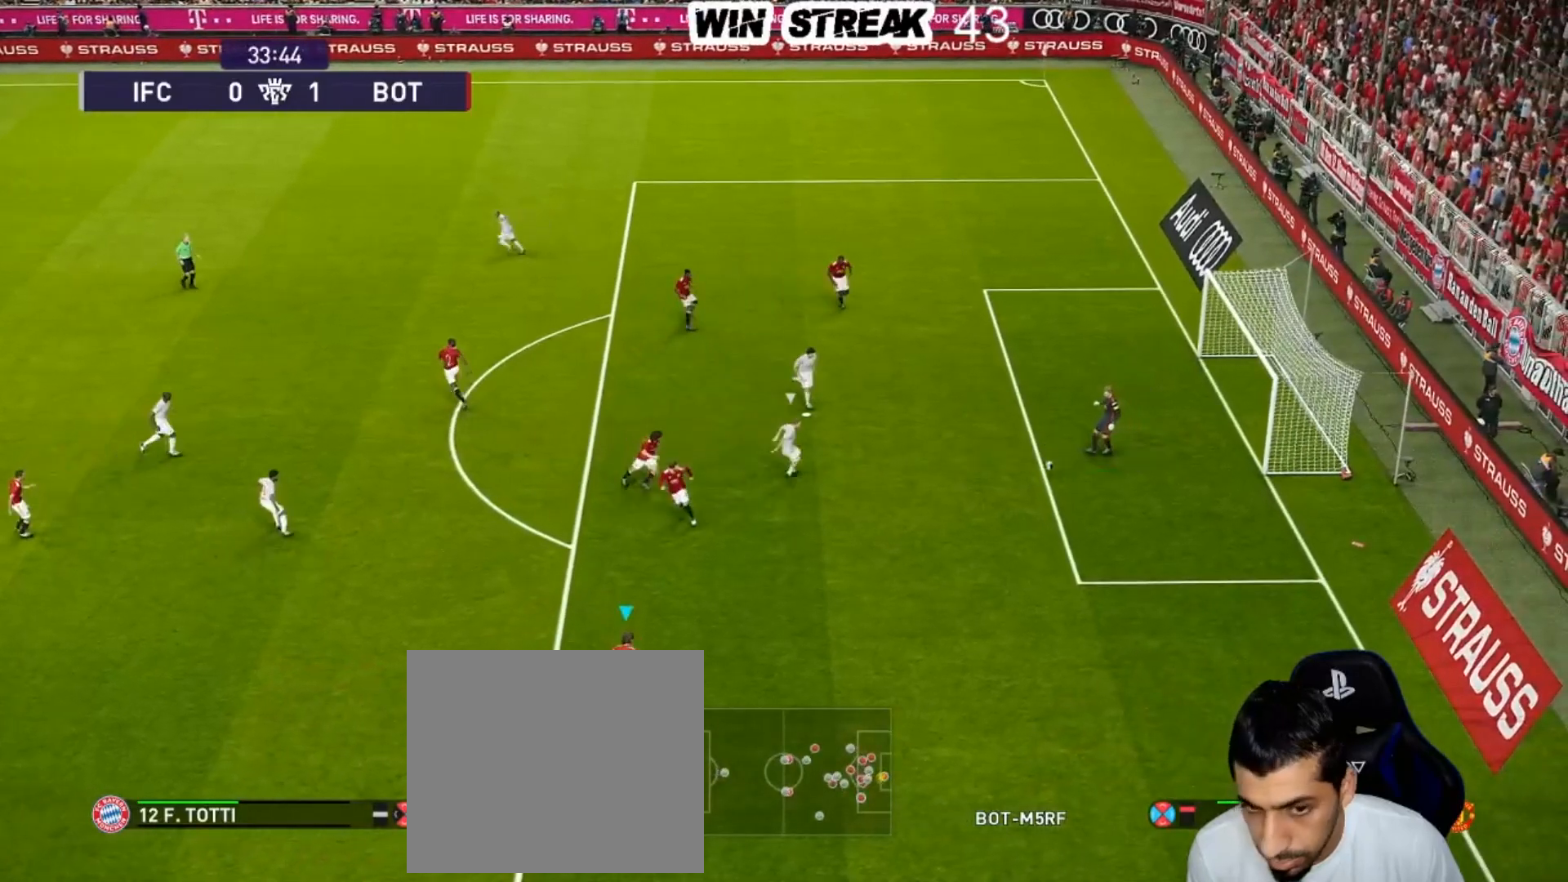
{"buttons": [], "left_stick": "left", "right_stick": "center", "events": [[150, "left_stick", "left"]]}
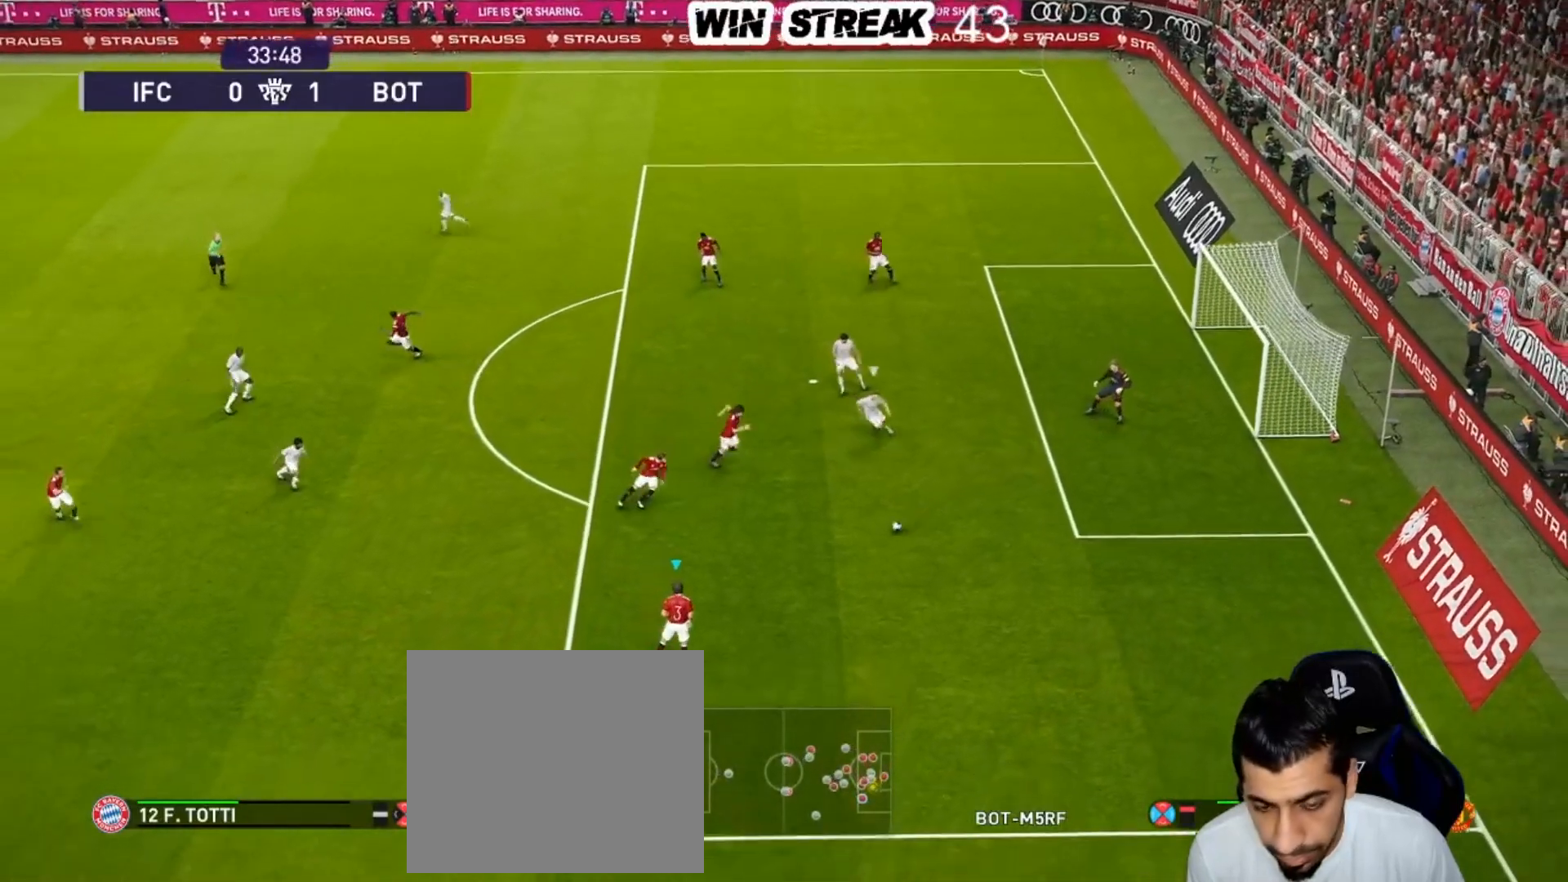
{"buttons": [], "left_stick": "left", "right_stick": "center", "events": []}
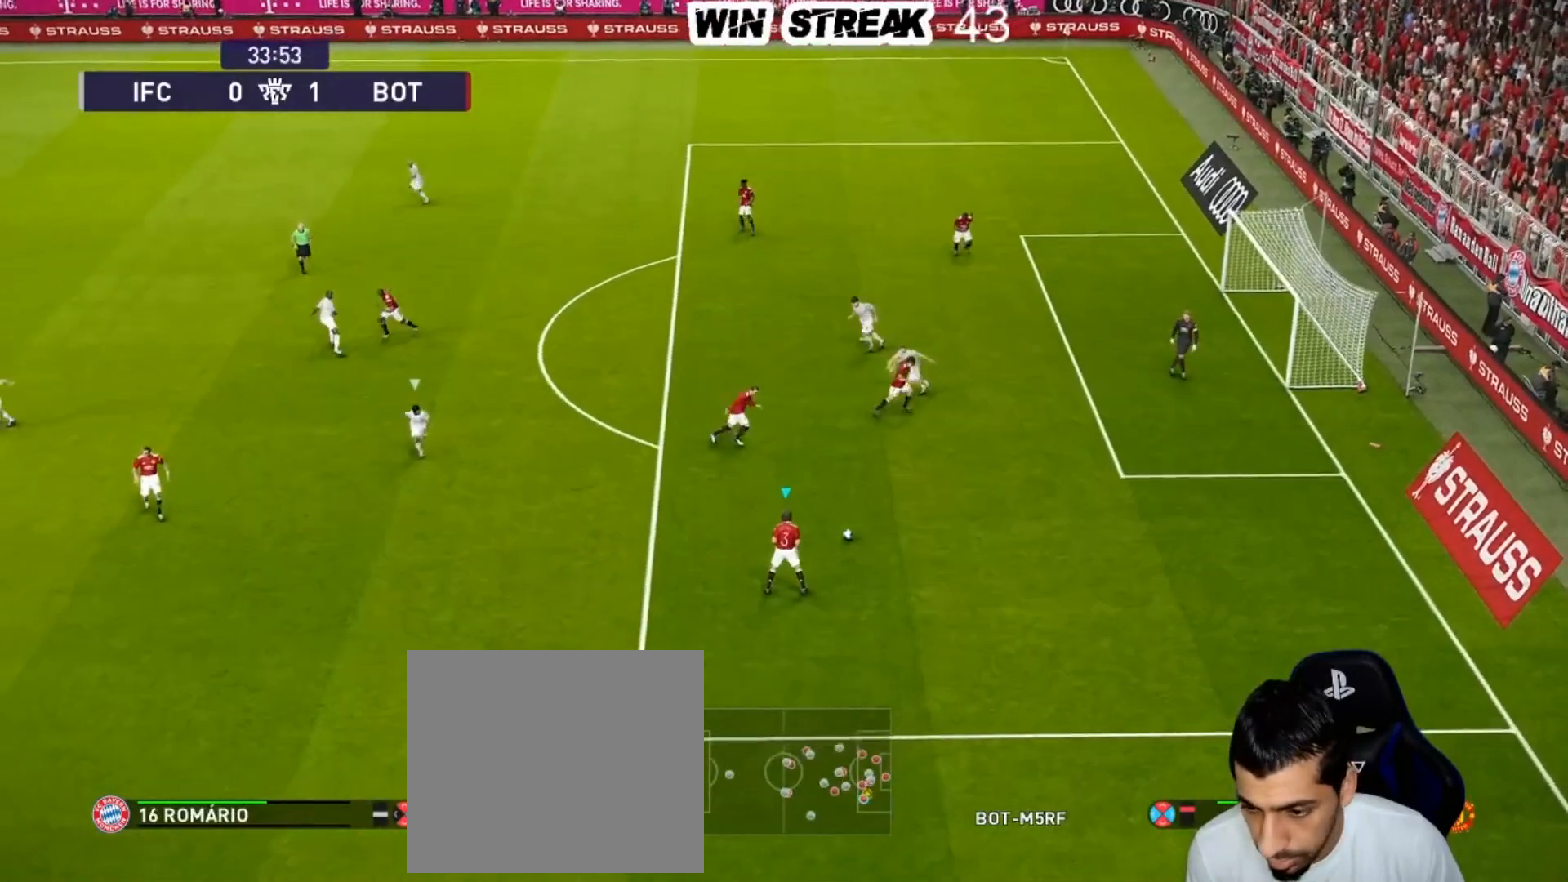
{"buttons": [], "left_stick": "left", "right_stick": "center", "events": [[133, "CROSS", "down"], [300, "CROSS", "up"]]}
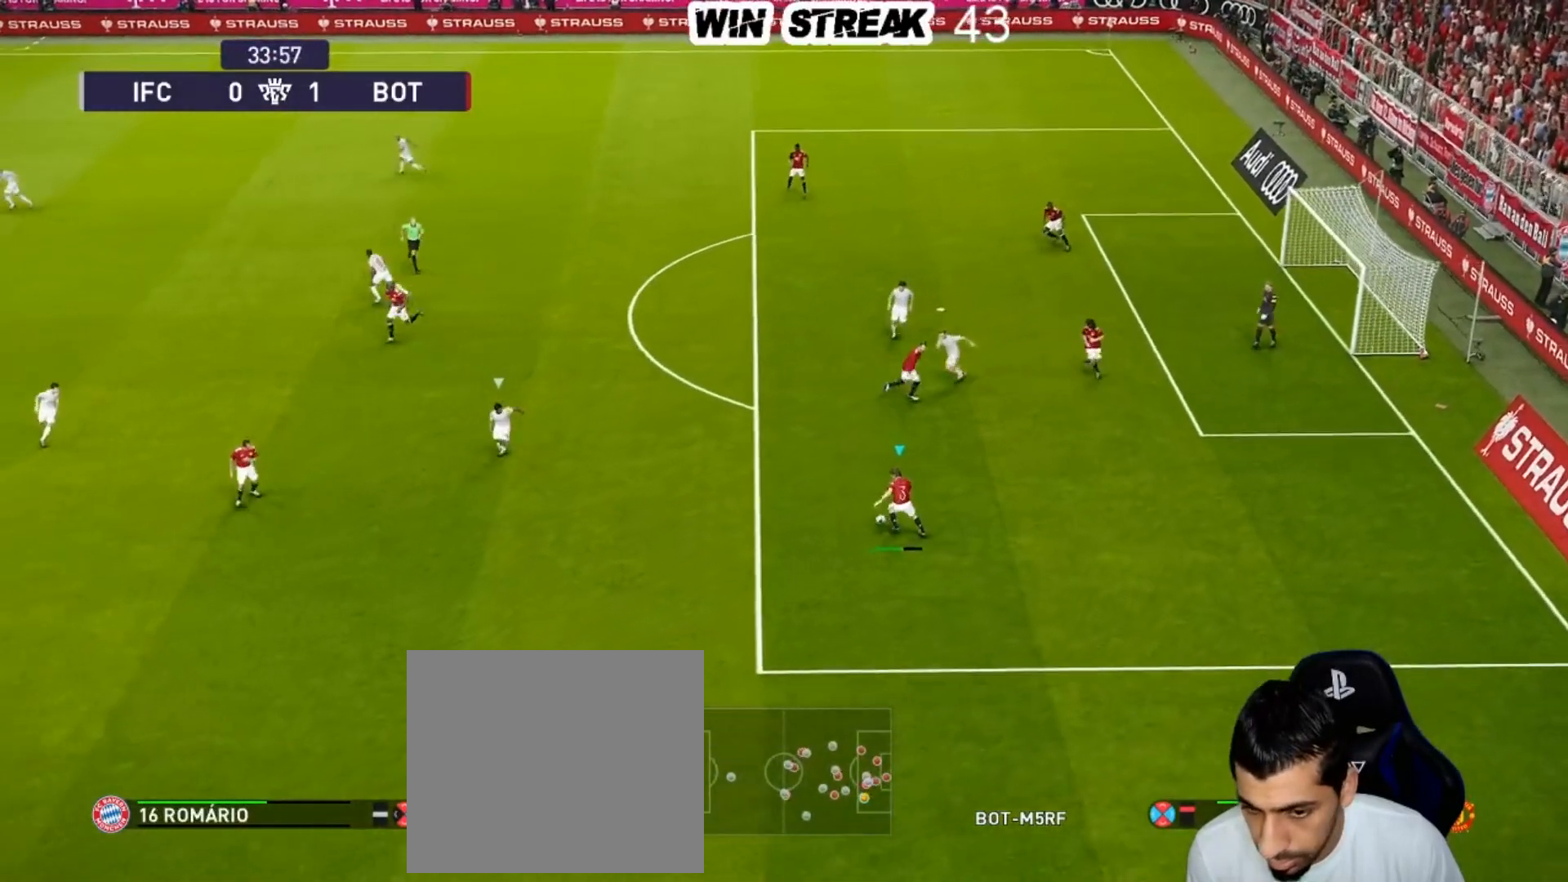
{"buttons": [], "left_stick": "center", "right_stick": "center", "events": [[133, "R1", "down"], [133, "R2", "down"], [133, "left_stick", "center"], [250, "R1", "up"], [283, "R2", "up"]]}
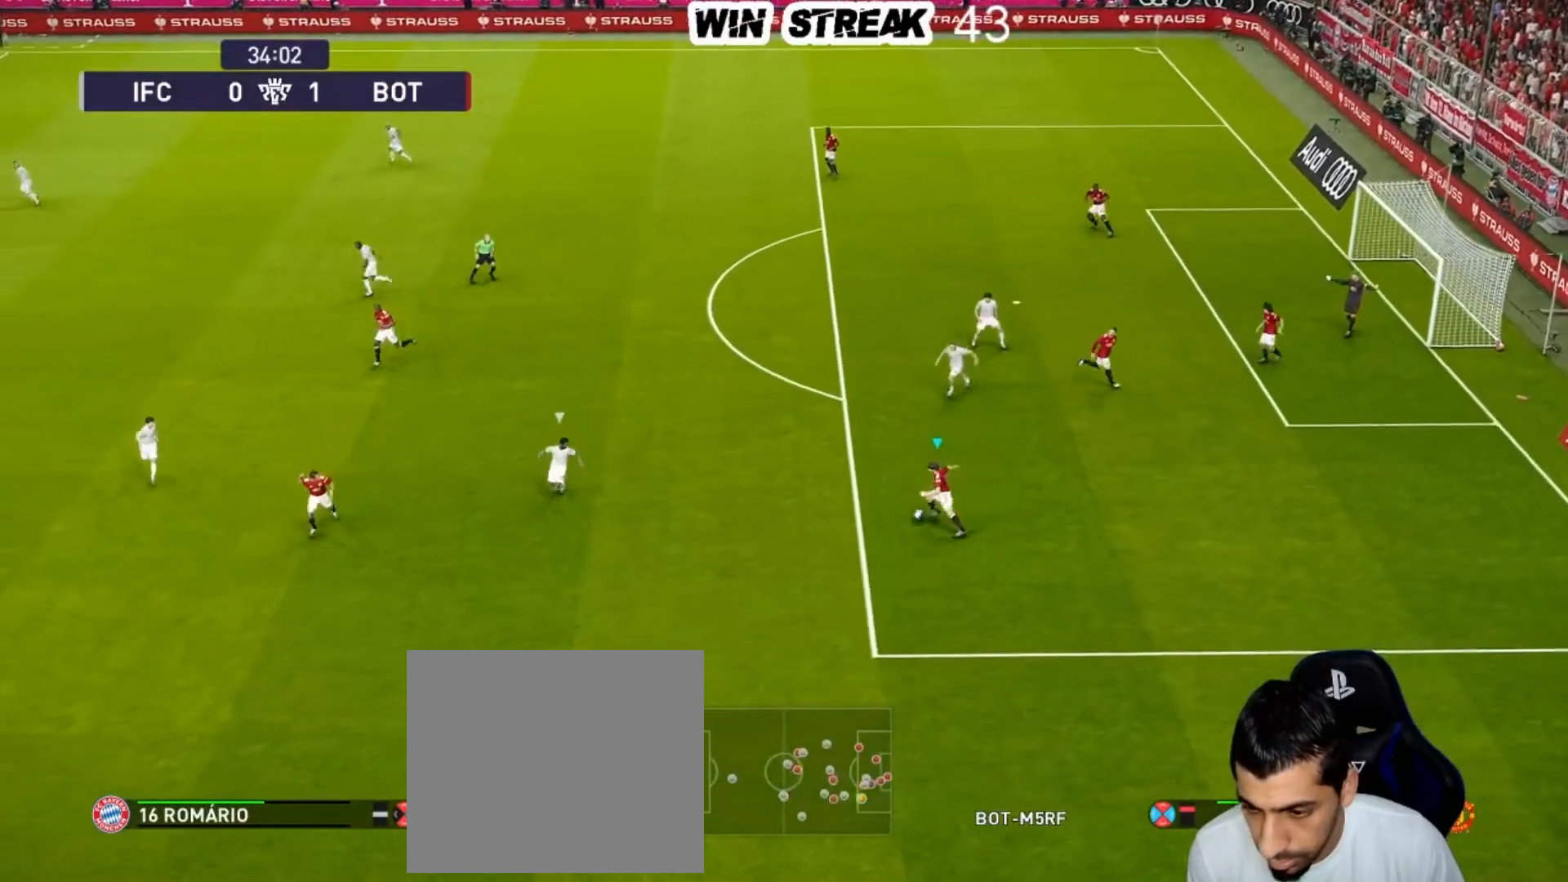
{"buttons": [], "left_stick": "up-left", "right_stick": "center", "events": [[183, "left_stick", "up-left"], [250, "CROSS", "down"], [417, "CROSS", "up"]]}
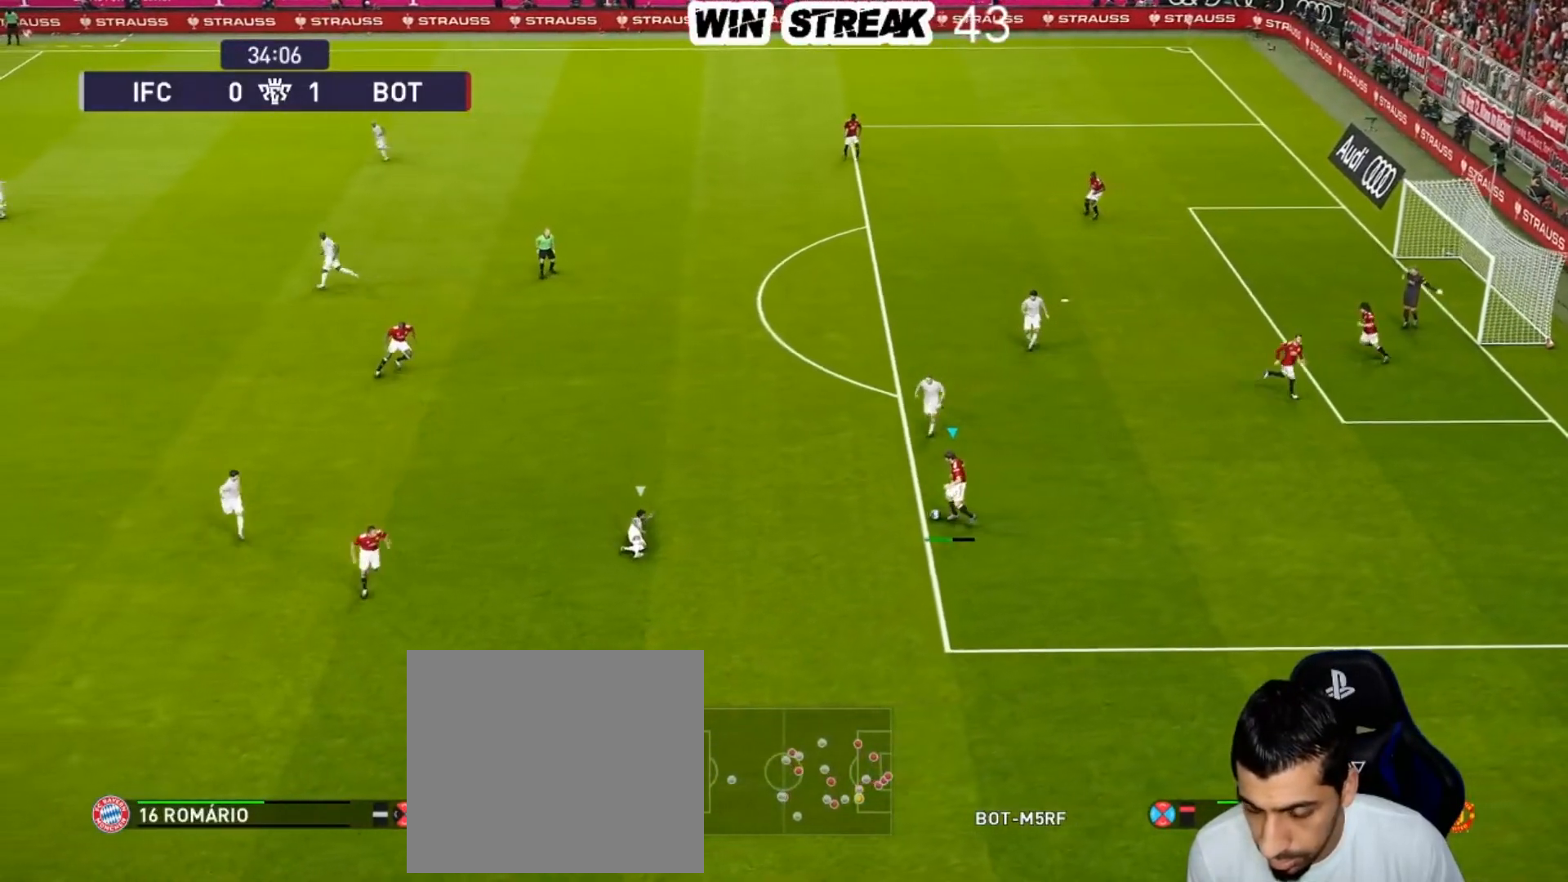
{"buttons": [], "left_stick": "down", "right_stick": "center", "events": [[50, "left_stick", "center"], [450, "left_stick", "down"]]}
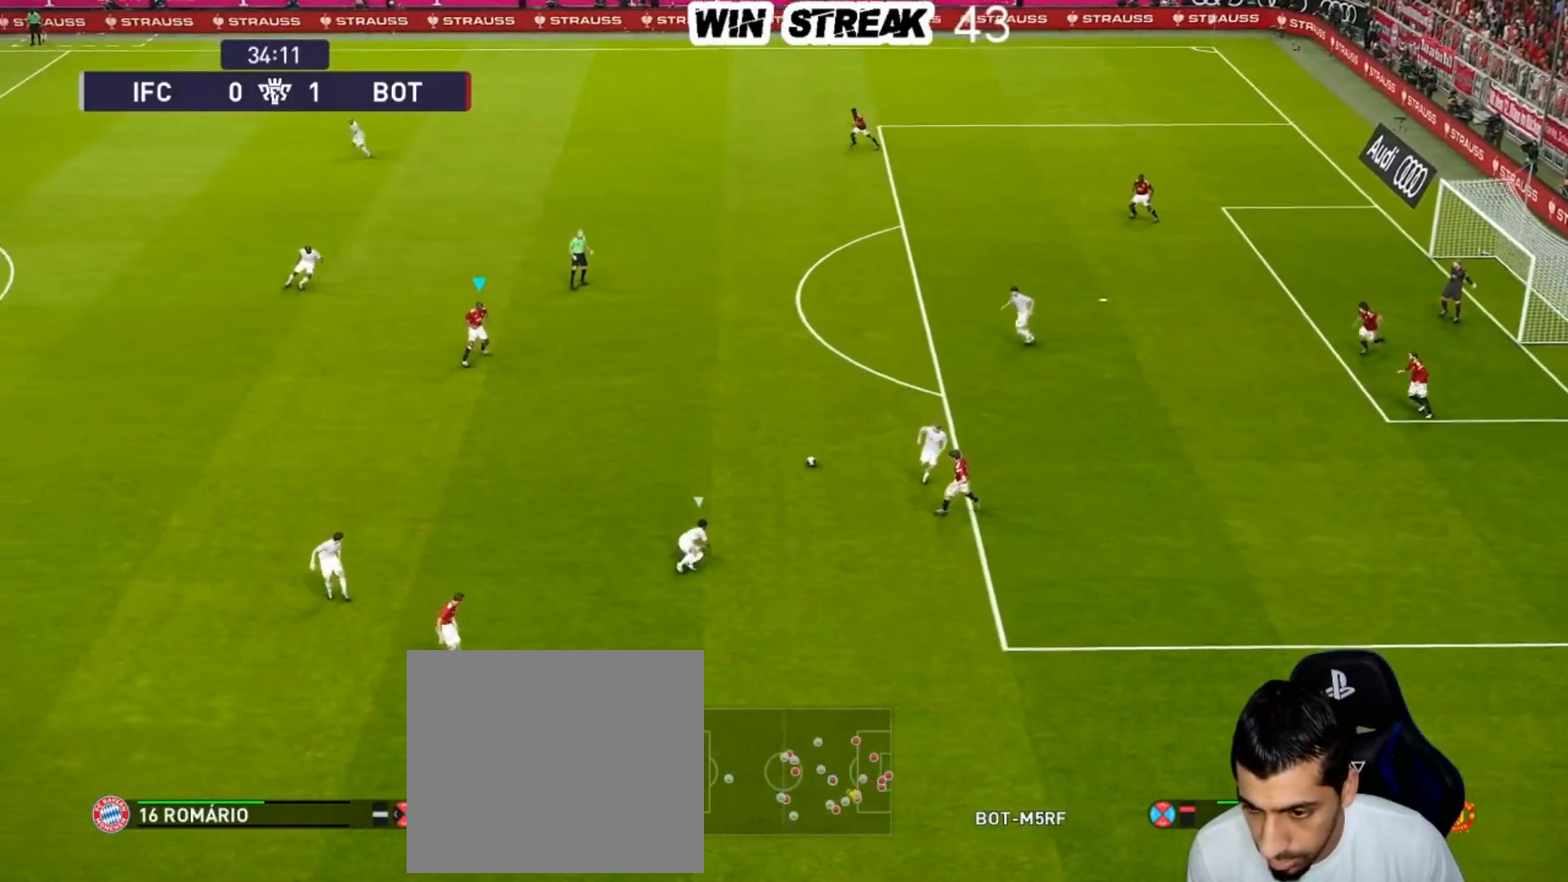
{"buttons": [], "left_stick": "down-left", "right_stick": "center", "events": [[117, "left_stick", "down-left"]]}
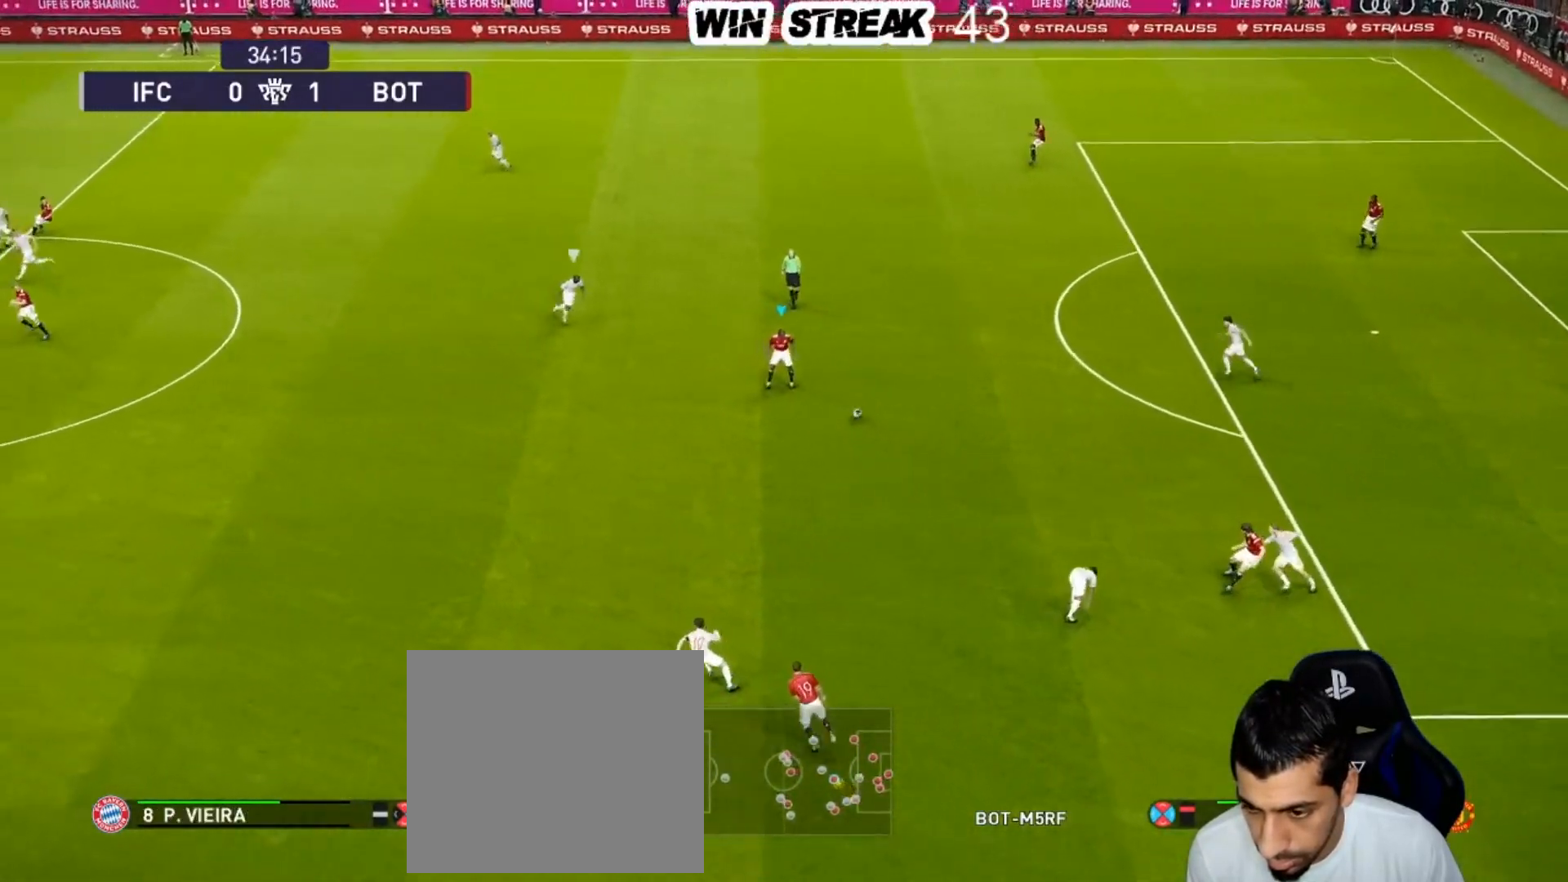
{"buttons": [], "left_stick": "down-left", "right_stick": "center", "events": []}
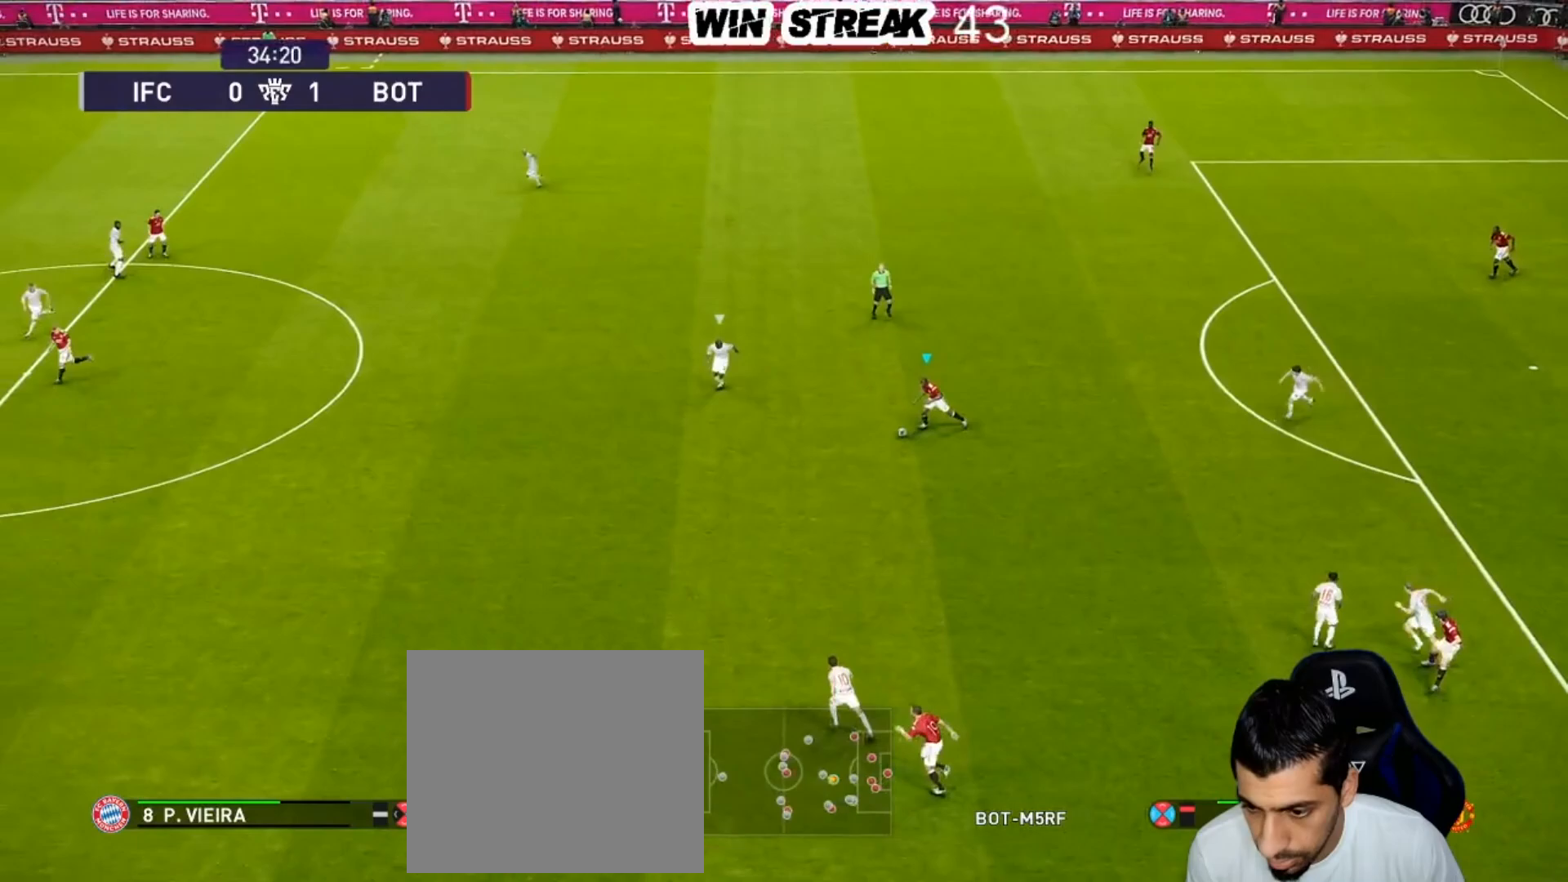
{"buttons": ["TRIANGLE", "R2"], "left_stick": "down-left", "right_stick": "center", "events": [[483, "R2", "down"], [483, "TRIANGLE", "down"]]}
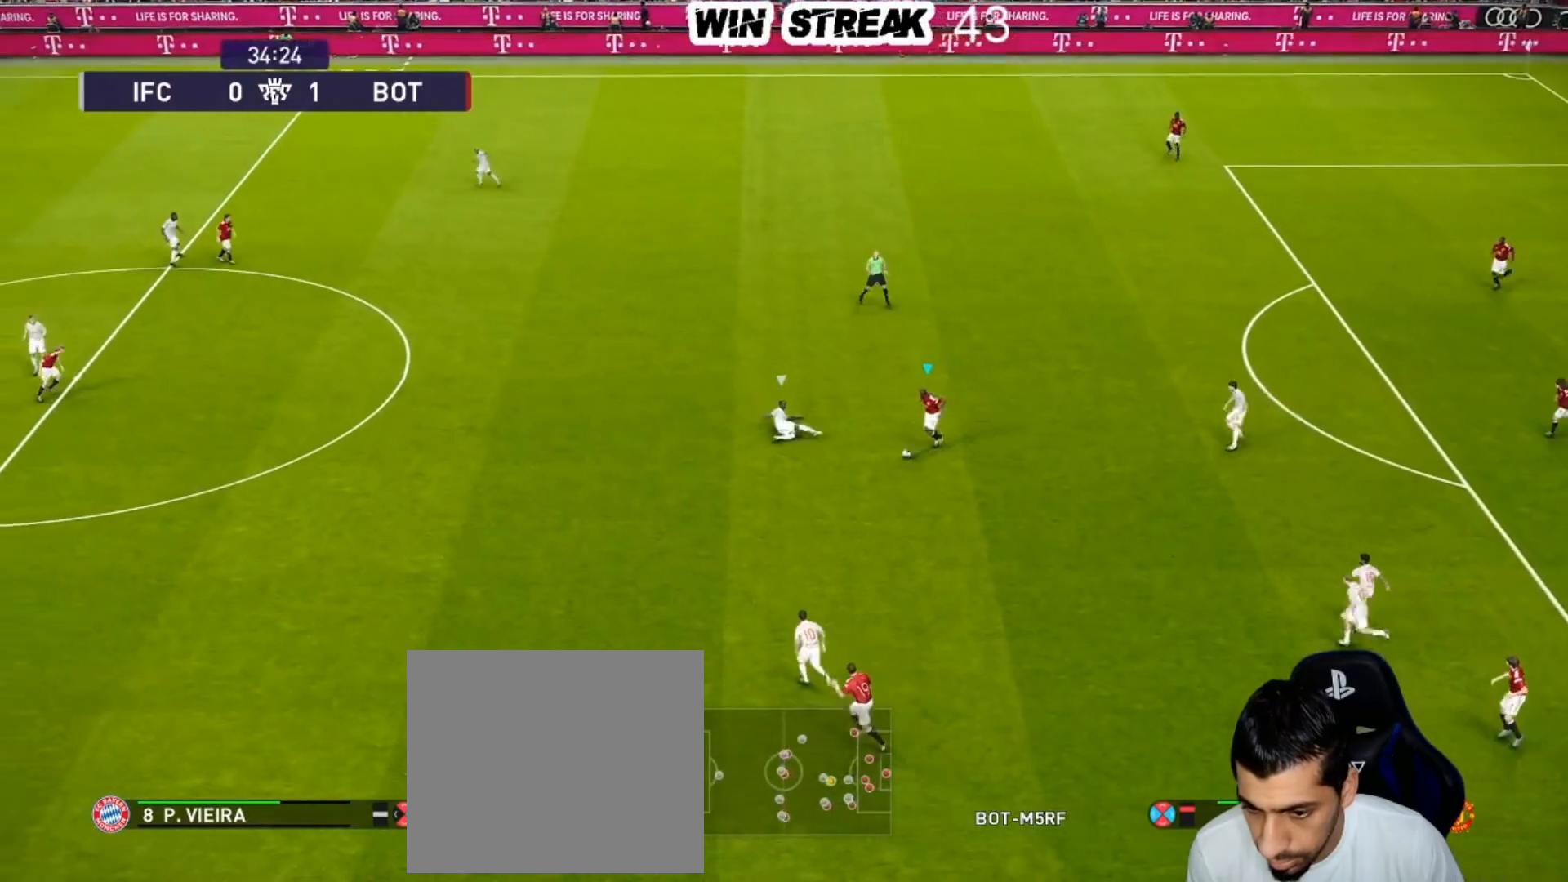
{"buttons": [], "left_stick": "down-left", "right_stick": "center", "events": [[117, "TRIANGLE", "up"], [217, "R2", "up"]]}
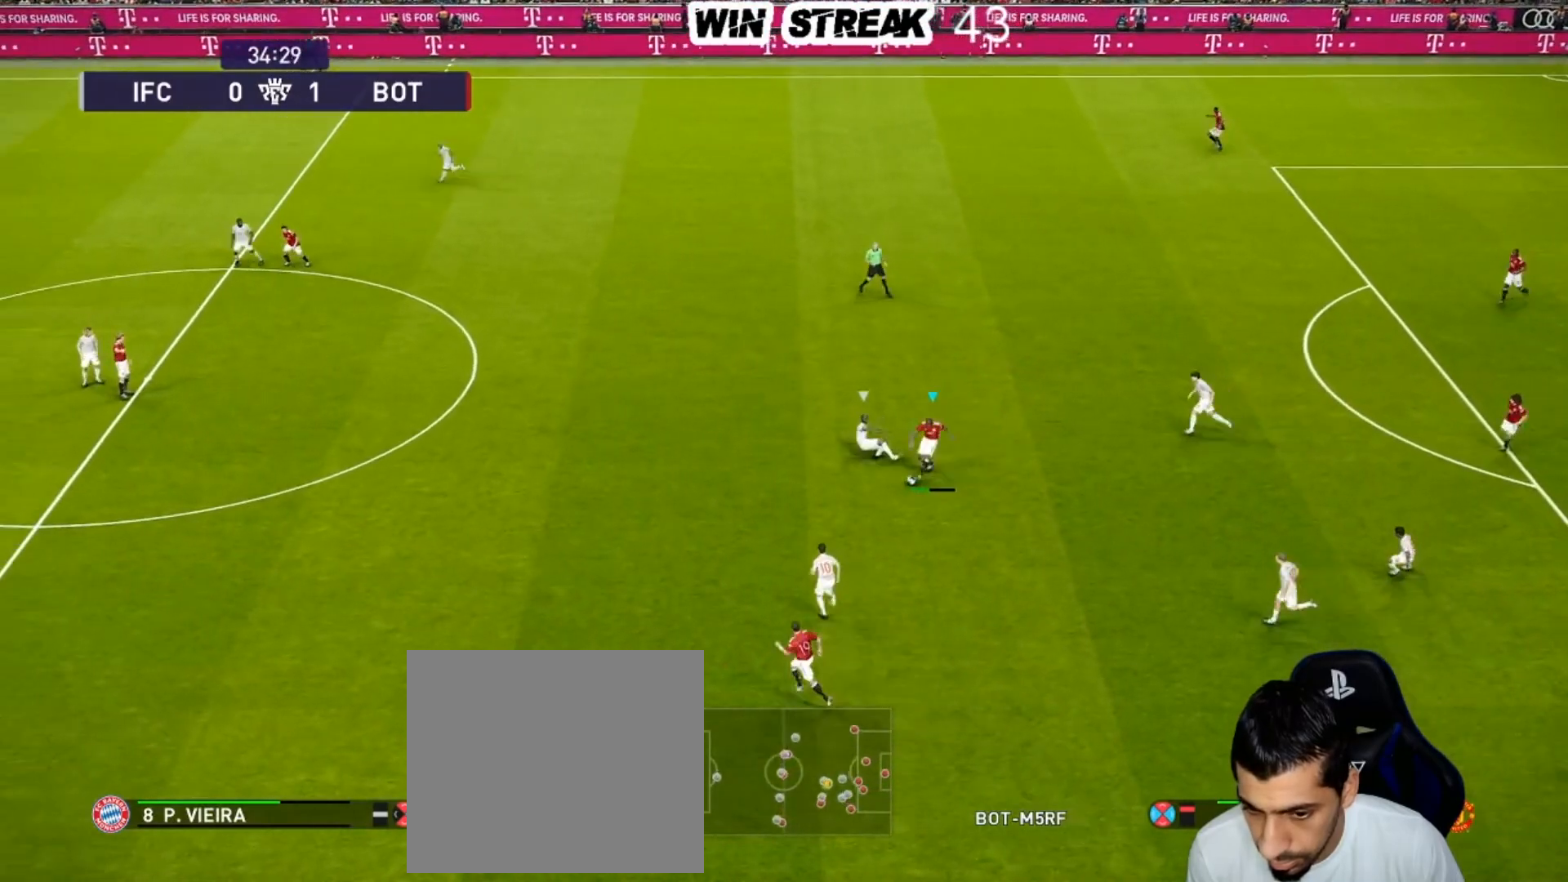
{"buttons": ["R1"], "left_stick": "left", "right_stick": "center", "events": [[100, "left_stick", "center"], [400, "left_stick", "left"], [433, "R1", "down"]]}
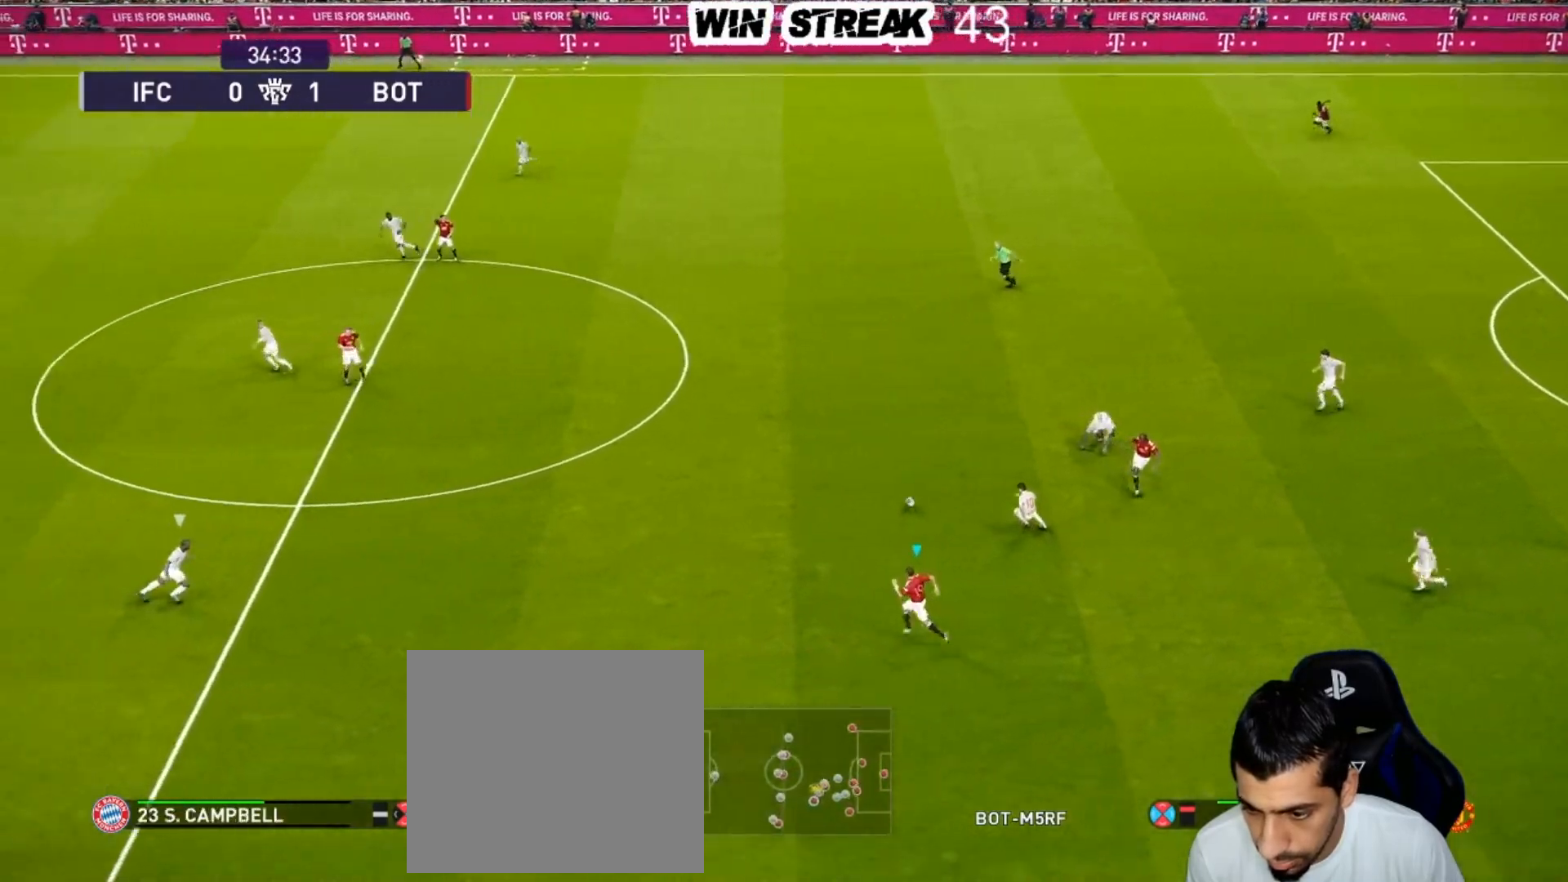
{"buttons": ["R1"], "left_stick": "up-left", "right_stick": "center", "events": [[17, "left_stick", "up-left"], [217, "CROSS", "down"], [383, "CROSS", "up"]]}
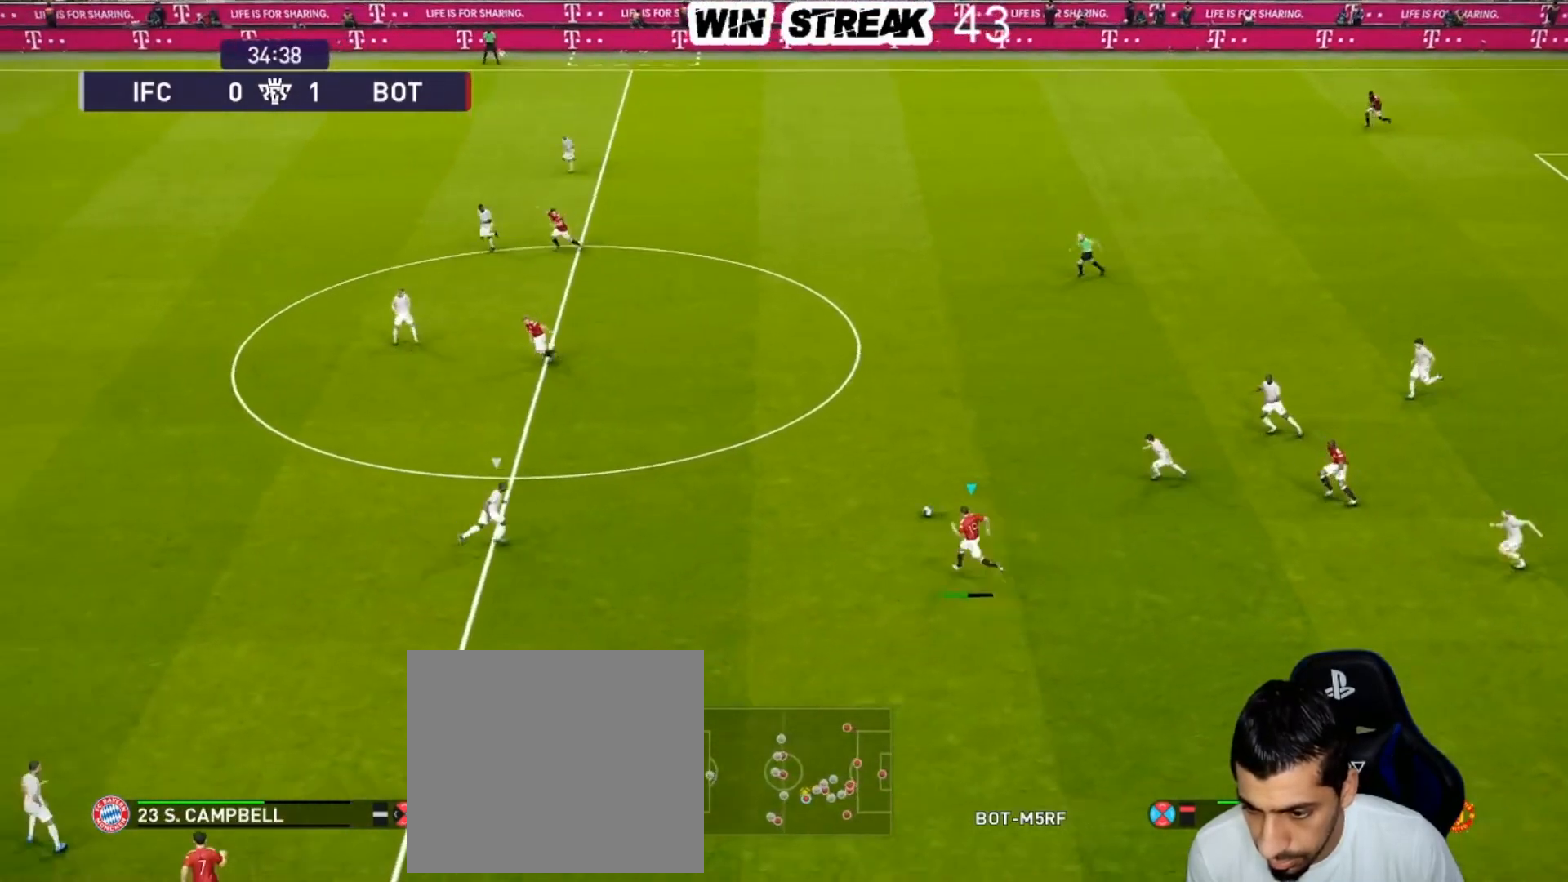
{"buttons": [], "left_stick": "center", "right_stick": "center", "events": [[117, "R1", "up"], [367, "left_stick", "center"]]}
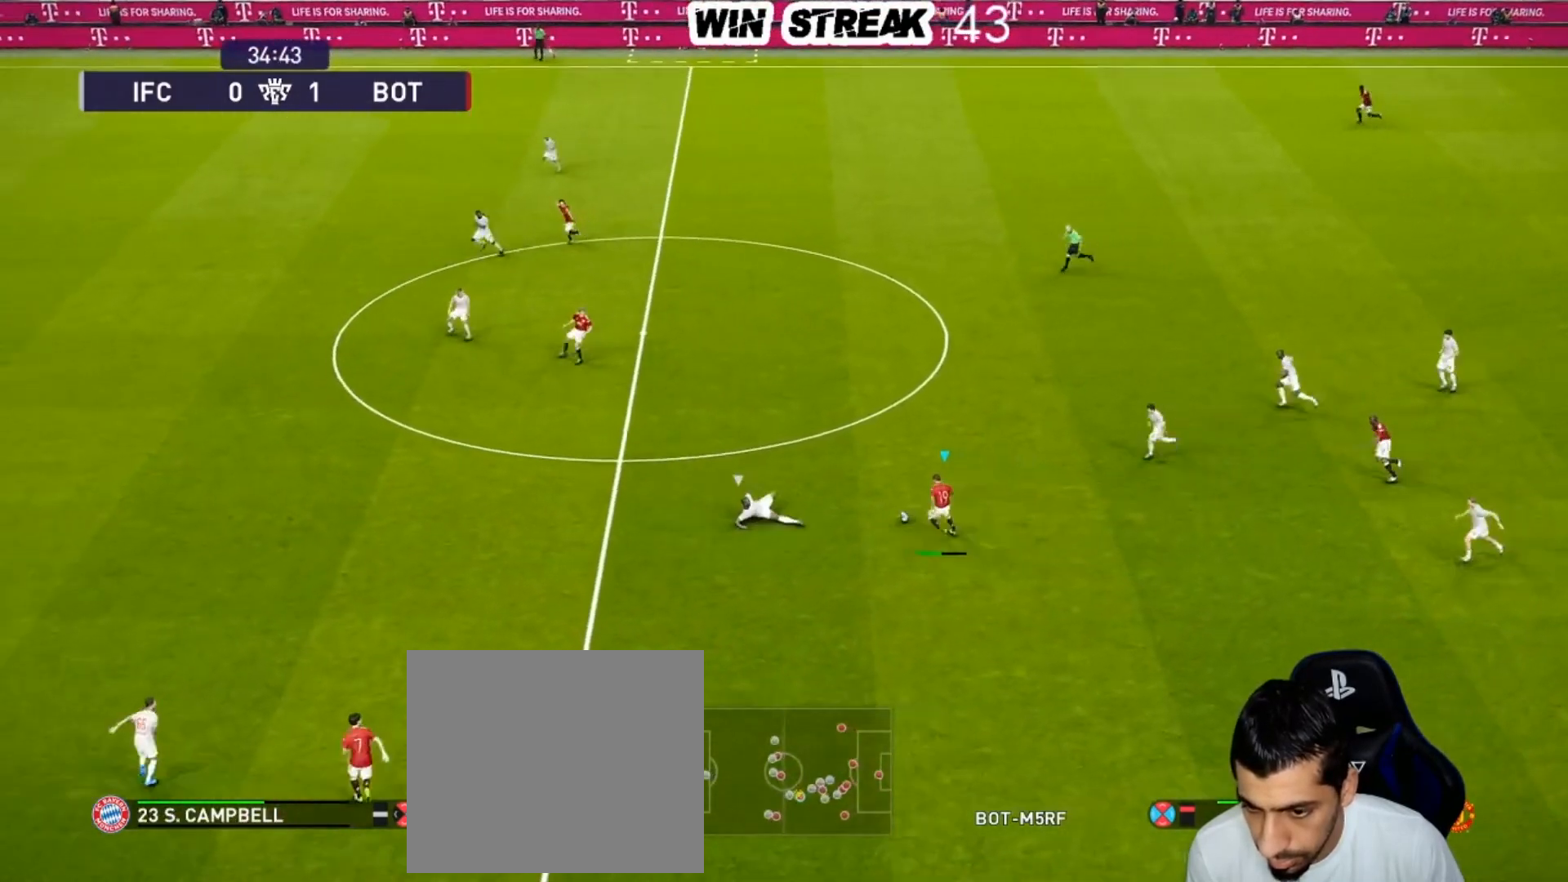
{"buttons": [], "left_stick": "down", "right_stick": "center", "events": [[383, "left_stick", "down"]]}
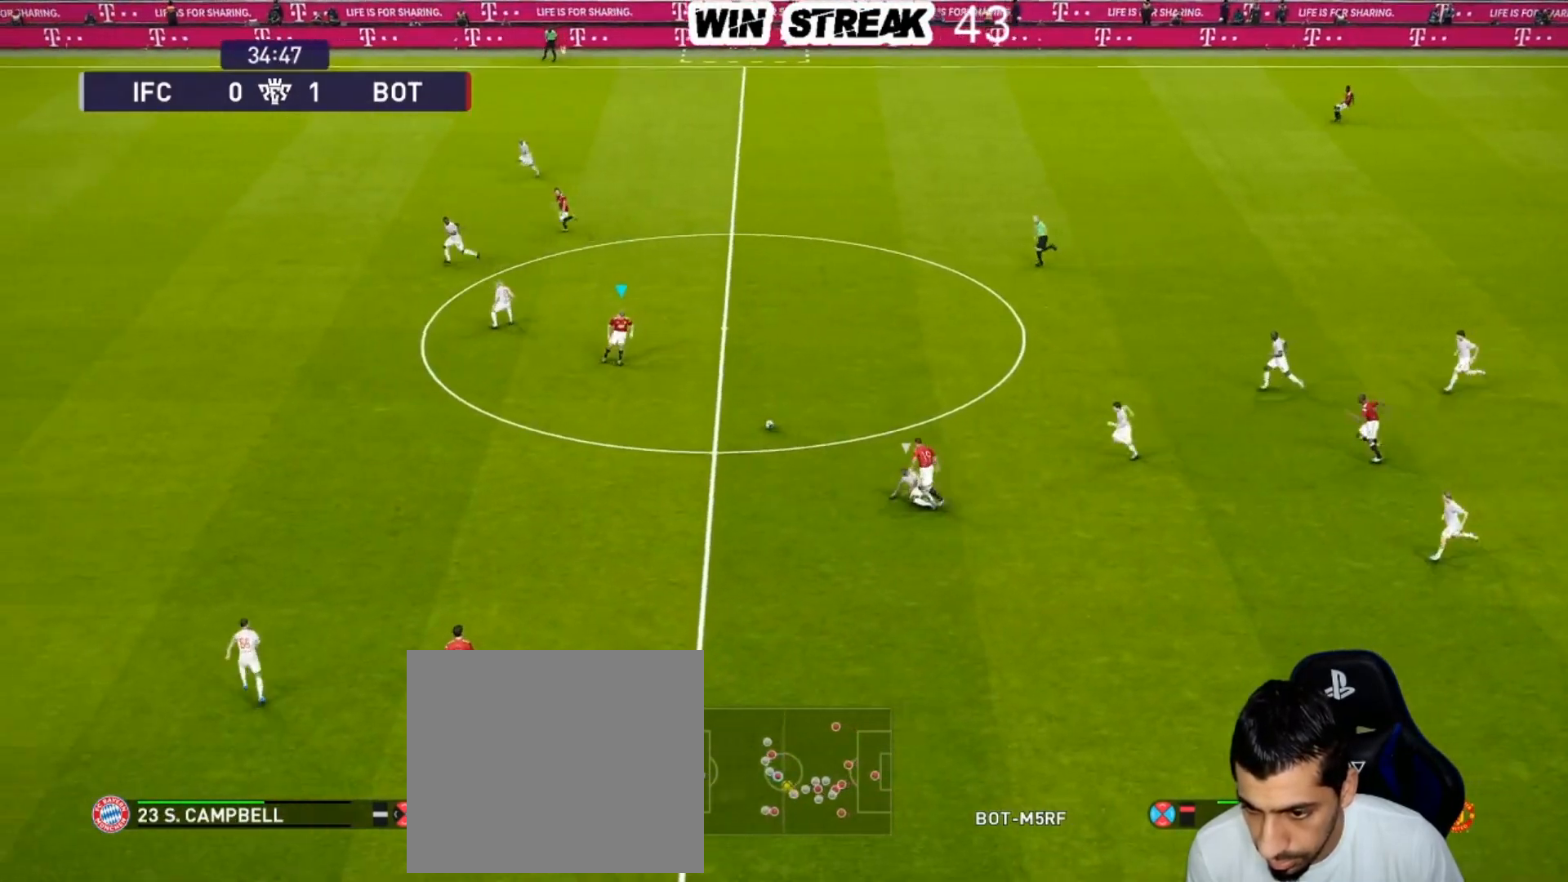
{"buttons": [], "left_stick": "center", "right_stick": "center", "events": [[33, "left_stick", "down-left"], [83, "CROSS", "down"], [83, "R2", "down"], [250, "CROSS", "up"], [250, "R2", "up"], [267, "left_stick", "center"]]}
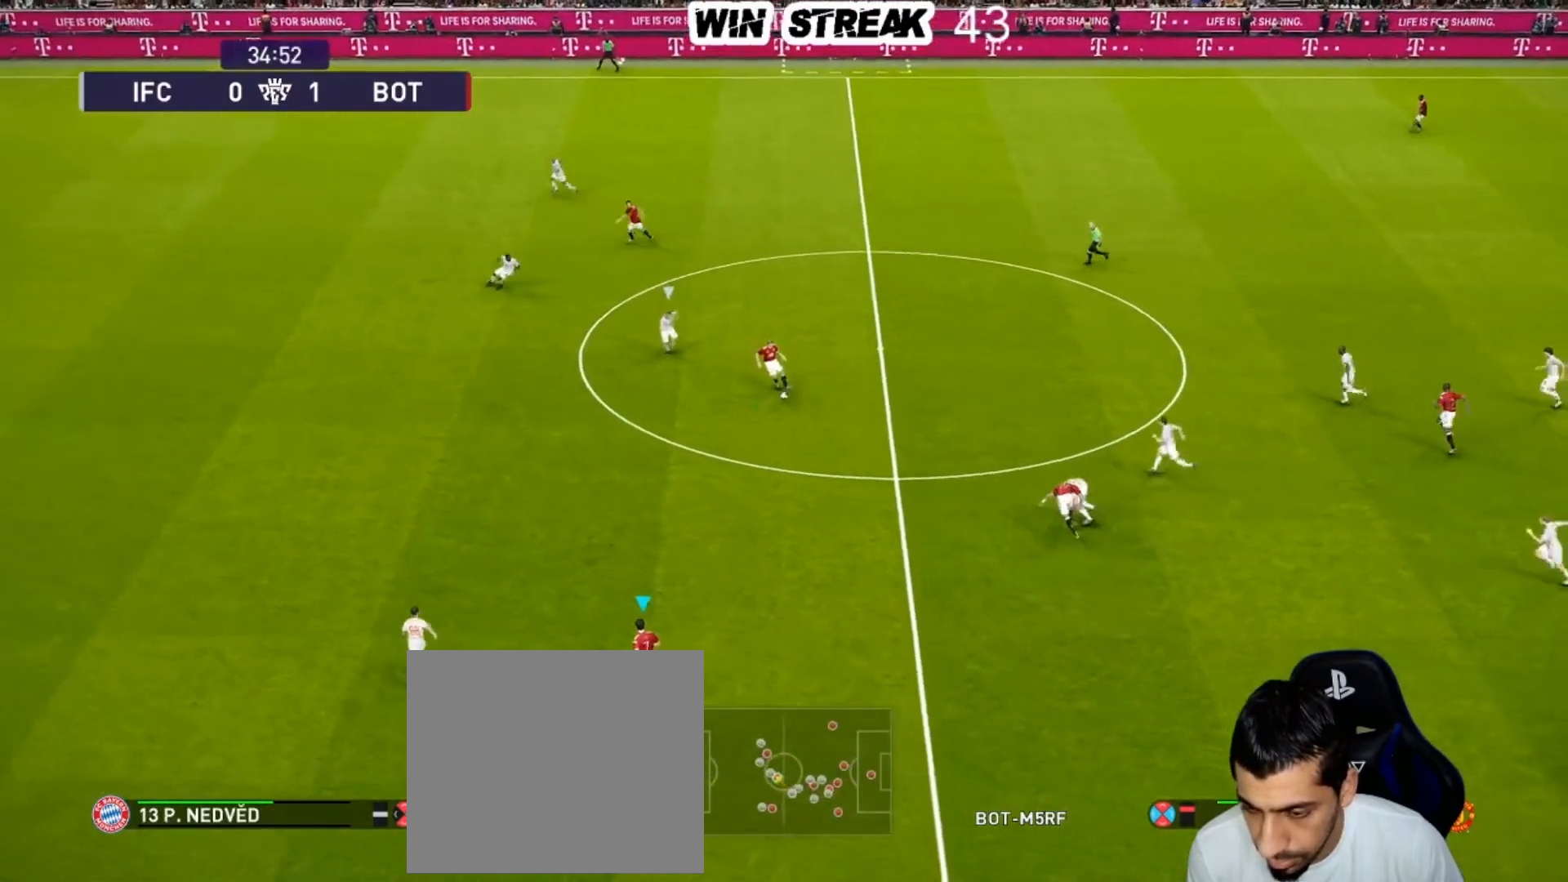
{"buttons": [], "left_stick": "up", "right_stick": "center", "events": [[250, "left_stick", "up"]]}
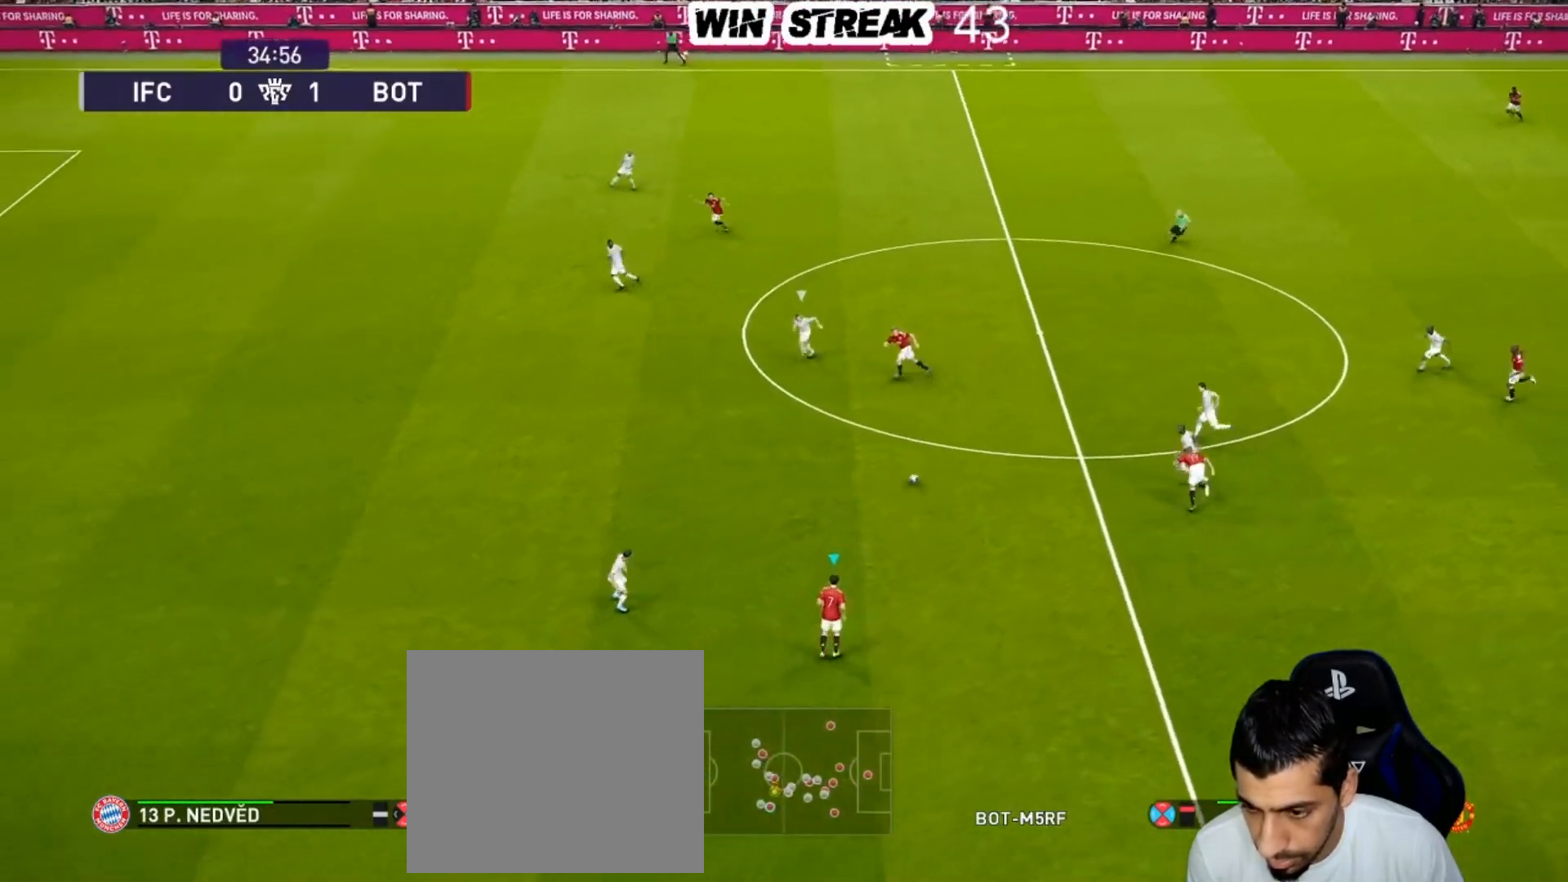
{"buttons": [], "left_stick": "up-left", "right_stick": "center", "events": [[483, "left_stick", "up-left"]]}
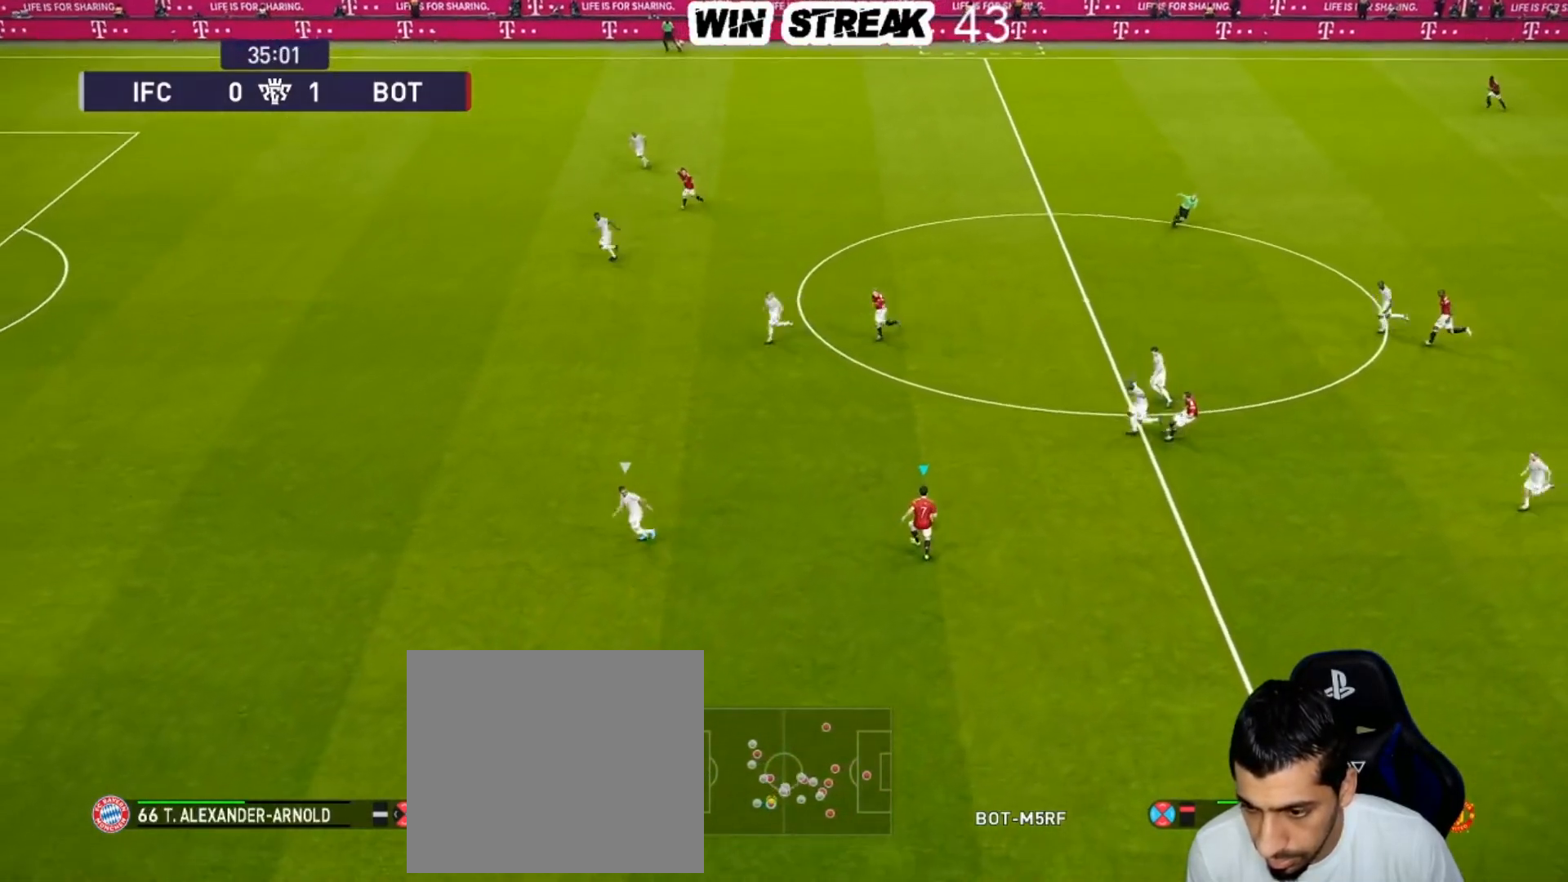
{"buttons": [], "left_stick": "up-left", "right_stick": "center", "events": [[233, "CROSS", "down"], [400, "CROSS", "up"]]}